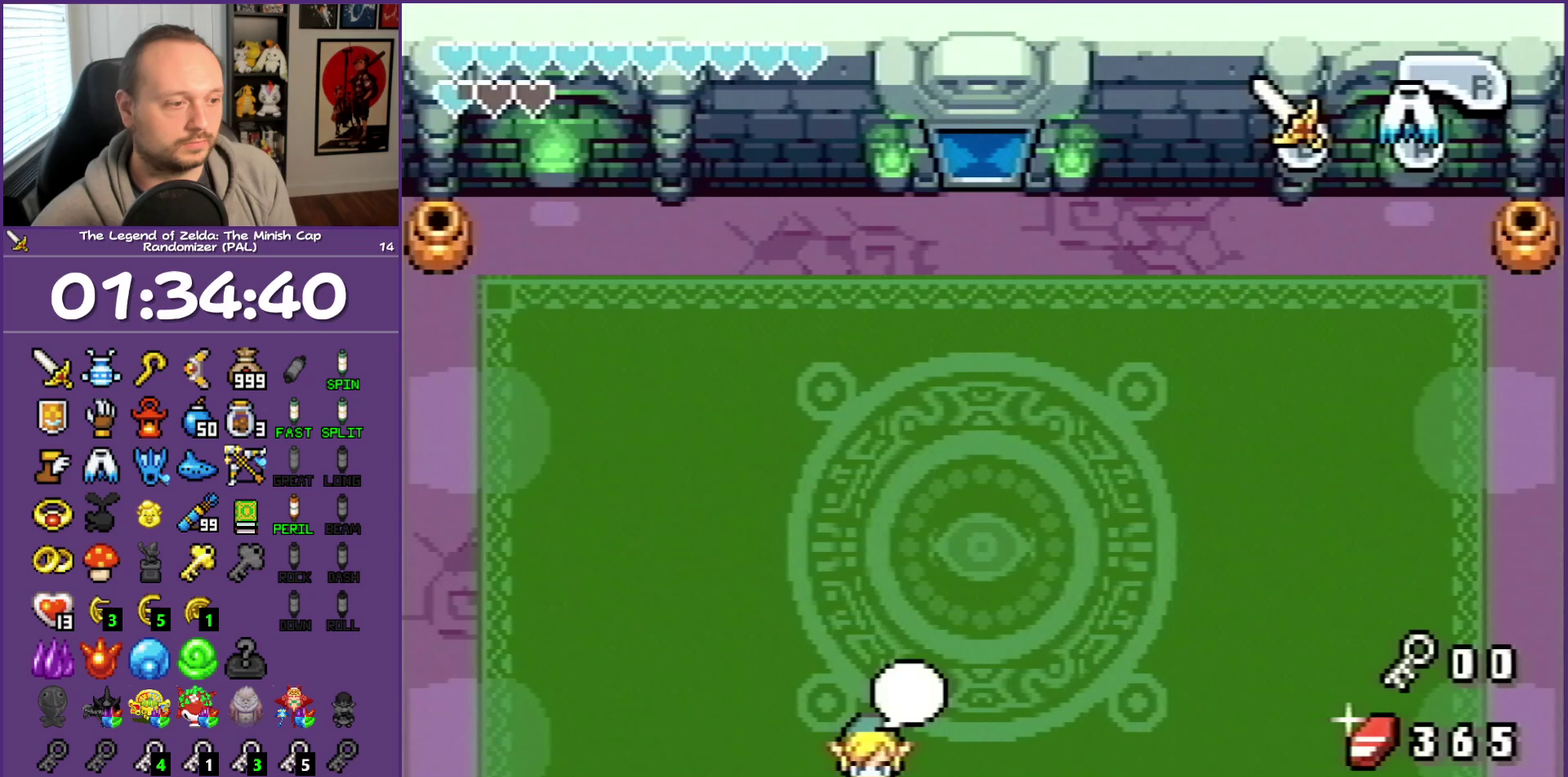
Gameplay with a controller (Nintendo layout); each line is a JSON object with the inputs held at the frame after it. "events" lists button and stick changes between this image and that frame as [ms after this image, input, new state], when the widget could be followed in between. Not read: L3 R3.
{"buttons": ["B", "DPAD_UP"], "events": [[283, "L1", "up"]]}
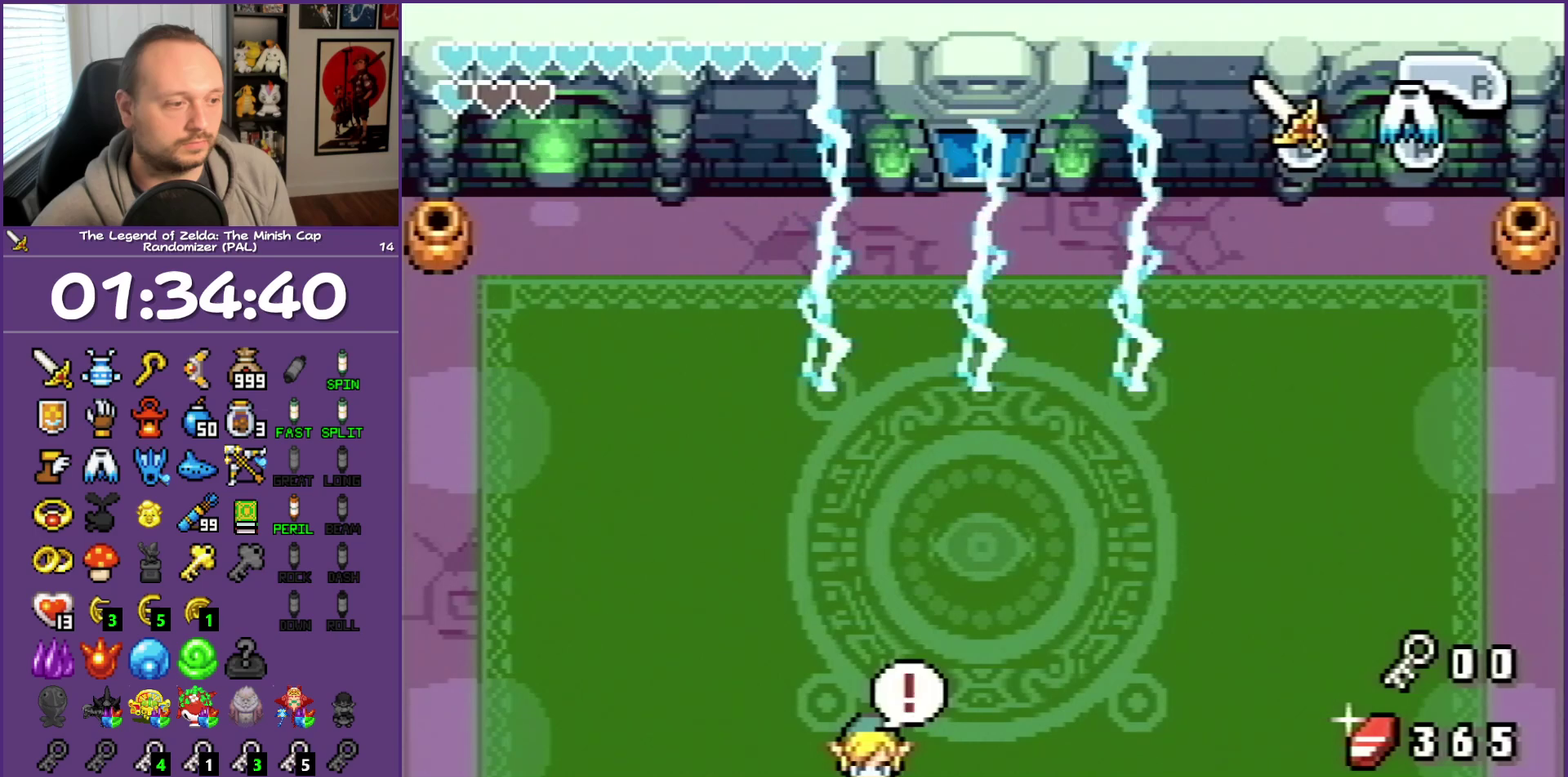
{"buttons": ["B", "DPAD_UP", "DPAD_RIGHT"], "events": [[333, "DPAD_RIGHT", "down"]]}
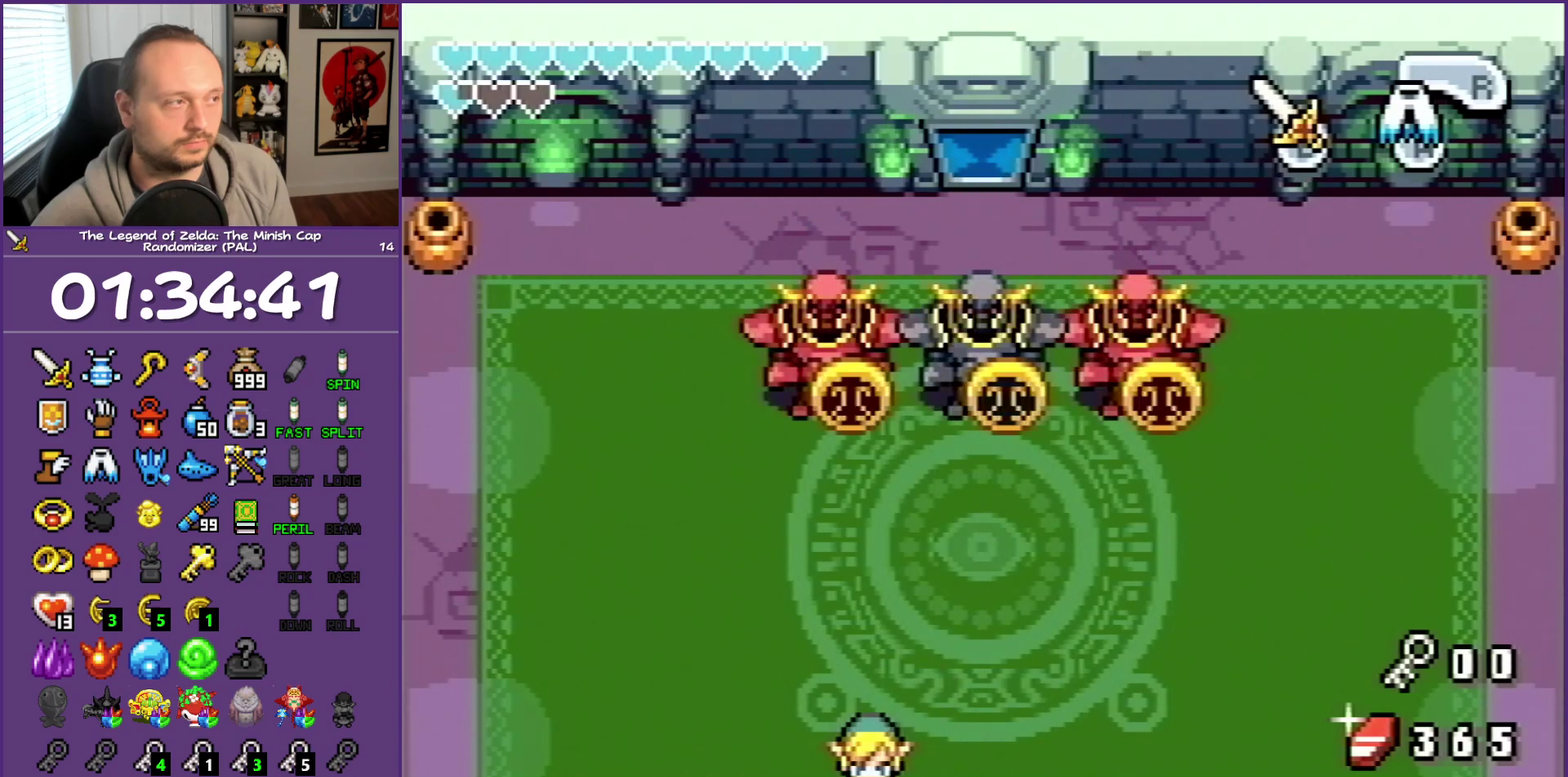
{"buttons": ["B", "DPAD_UP", "DPAD_RIGHT"], "events": []}
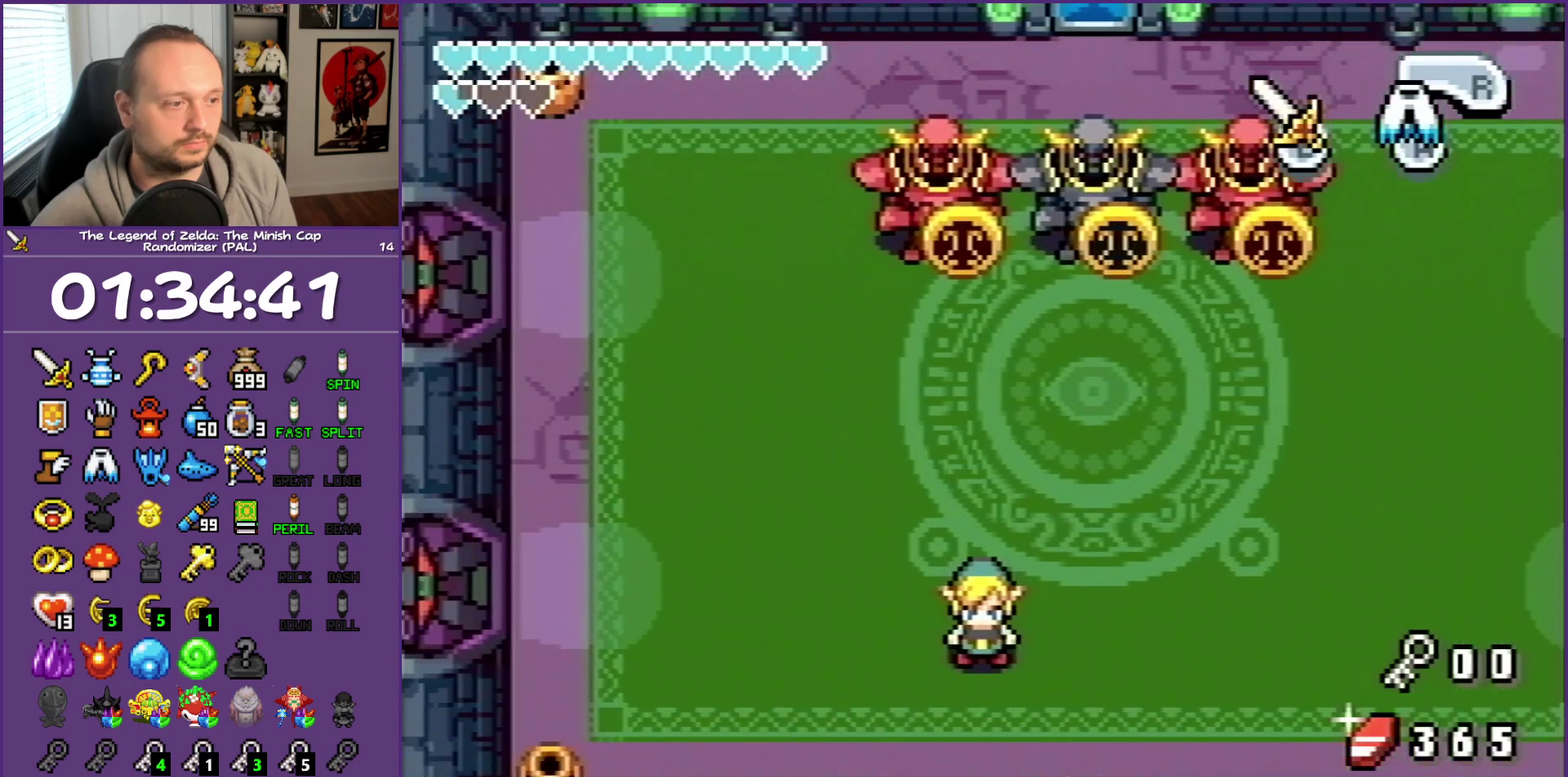
{"buttons": ["B", "DPAD_UP", "DPAD_RIGHT"], "events": []}
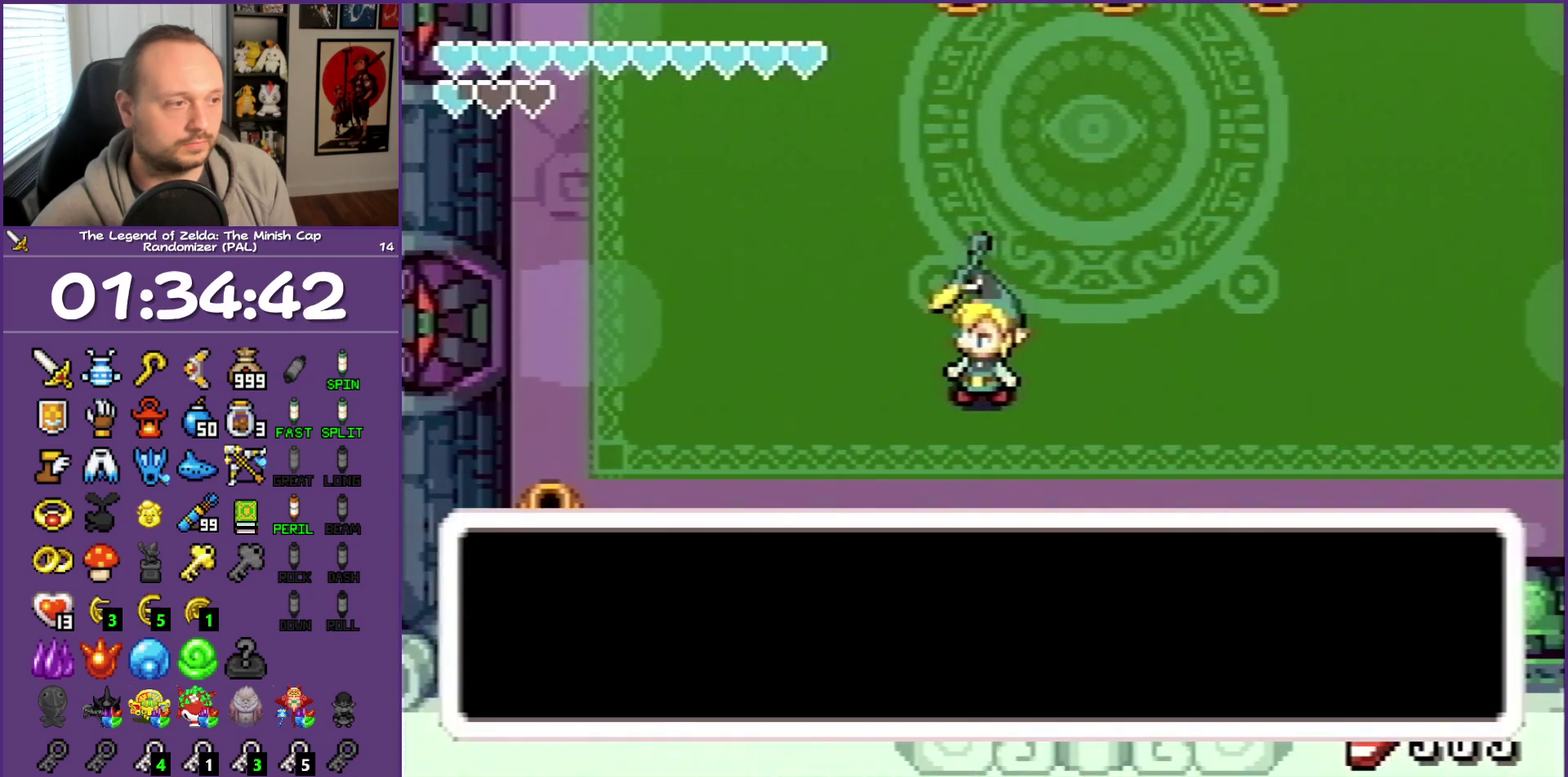
{"buttons": ["DPAD_UP", "DPAD_RIGHT"], "events": [[483, "B", "up"]]}
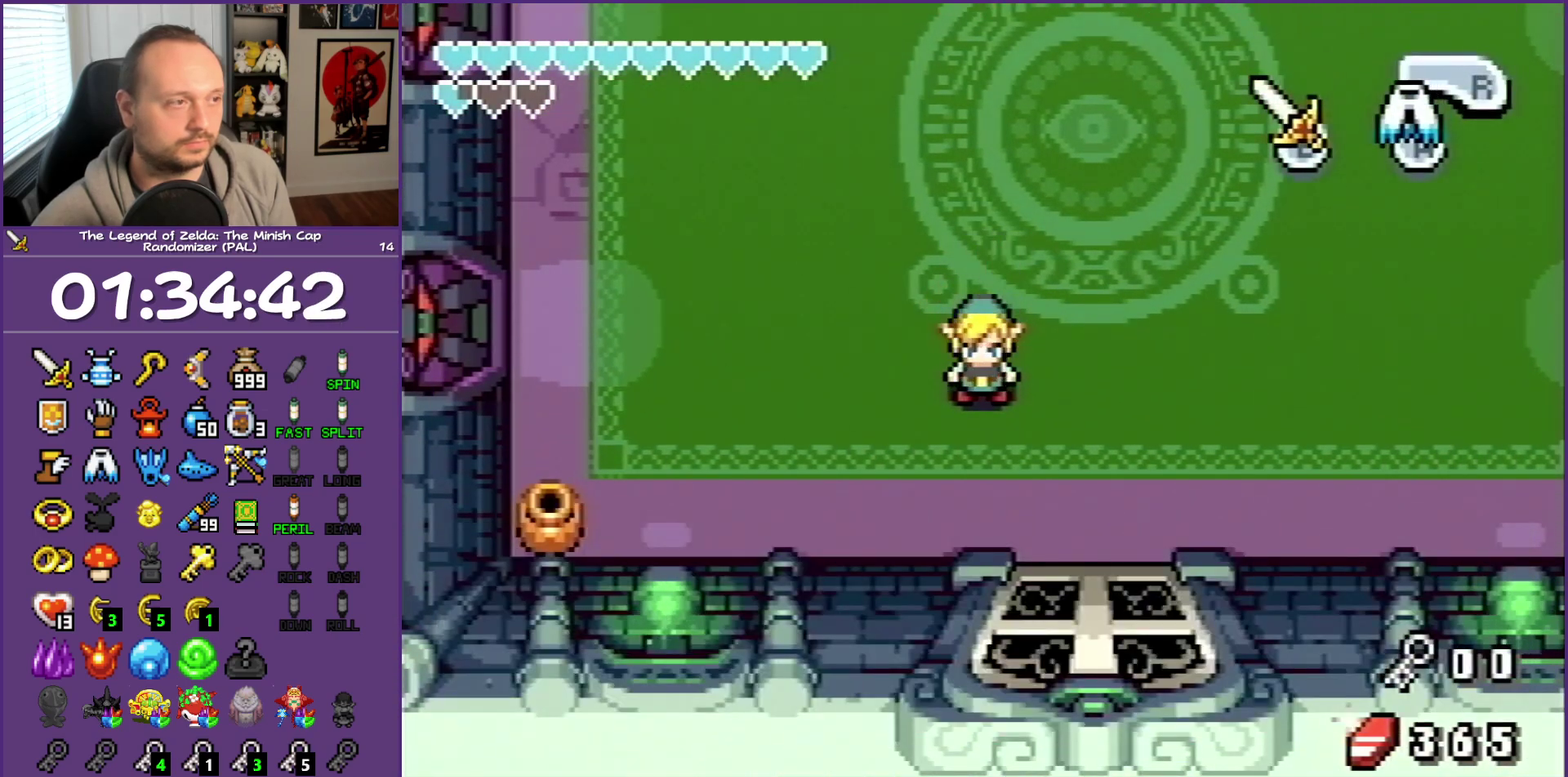
{"buttons": ["DPAD_UP"], "events": [[483, "DPAD_RIGHT", "up"]]}
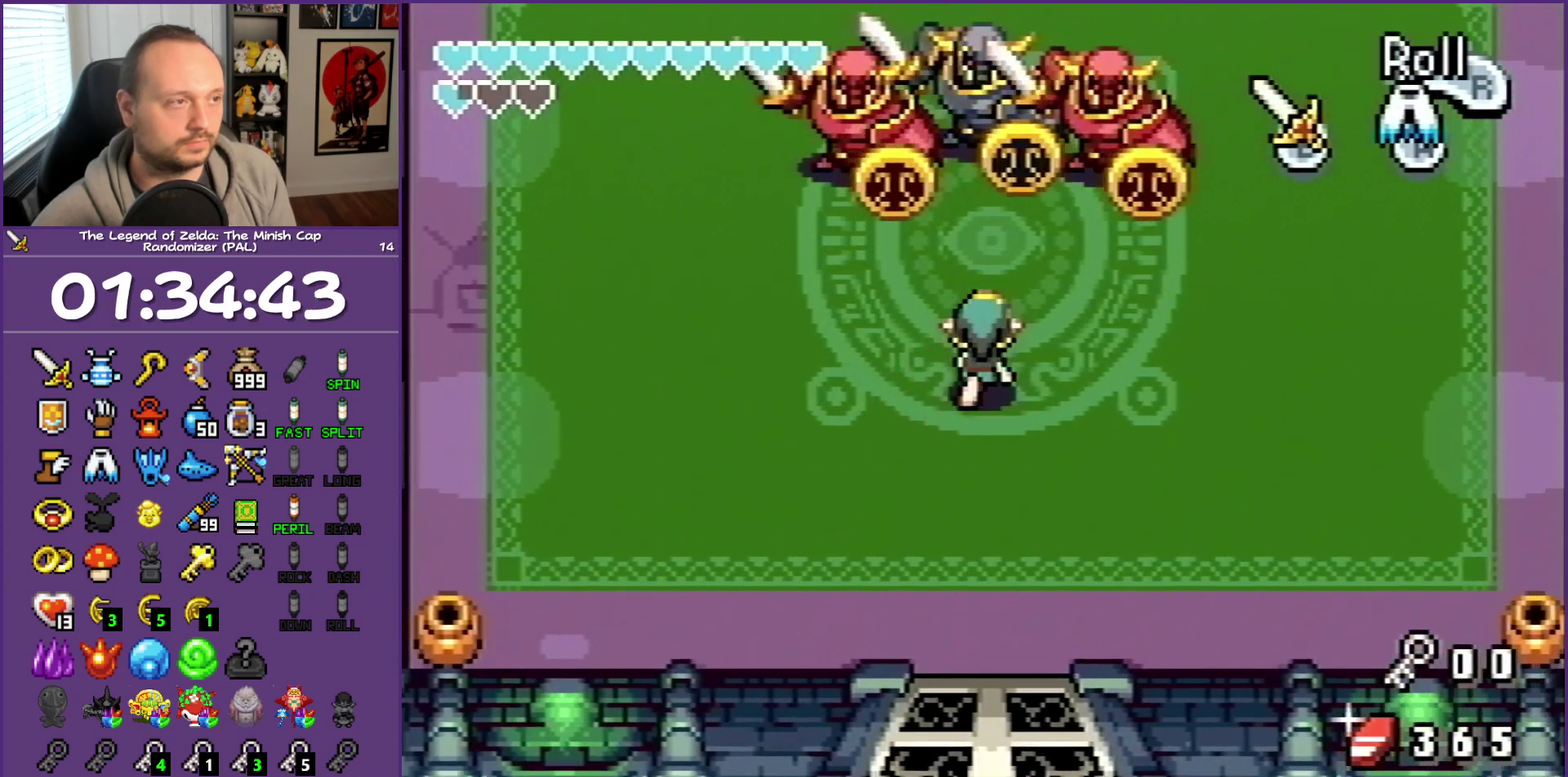
{"buttons": ["DPAD_UP", "DPAD_RIGHT"], "events": [[133, "A", "down"], [483, "A", "up"], [500, "DPAD_RIGHT", "down"]]}
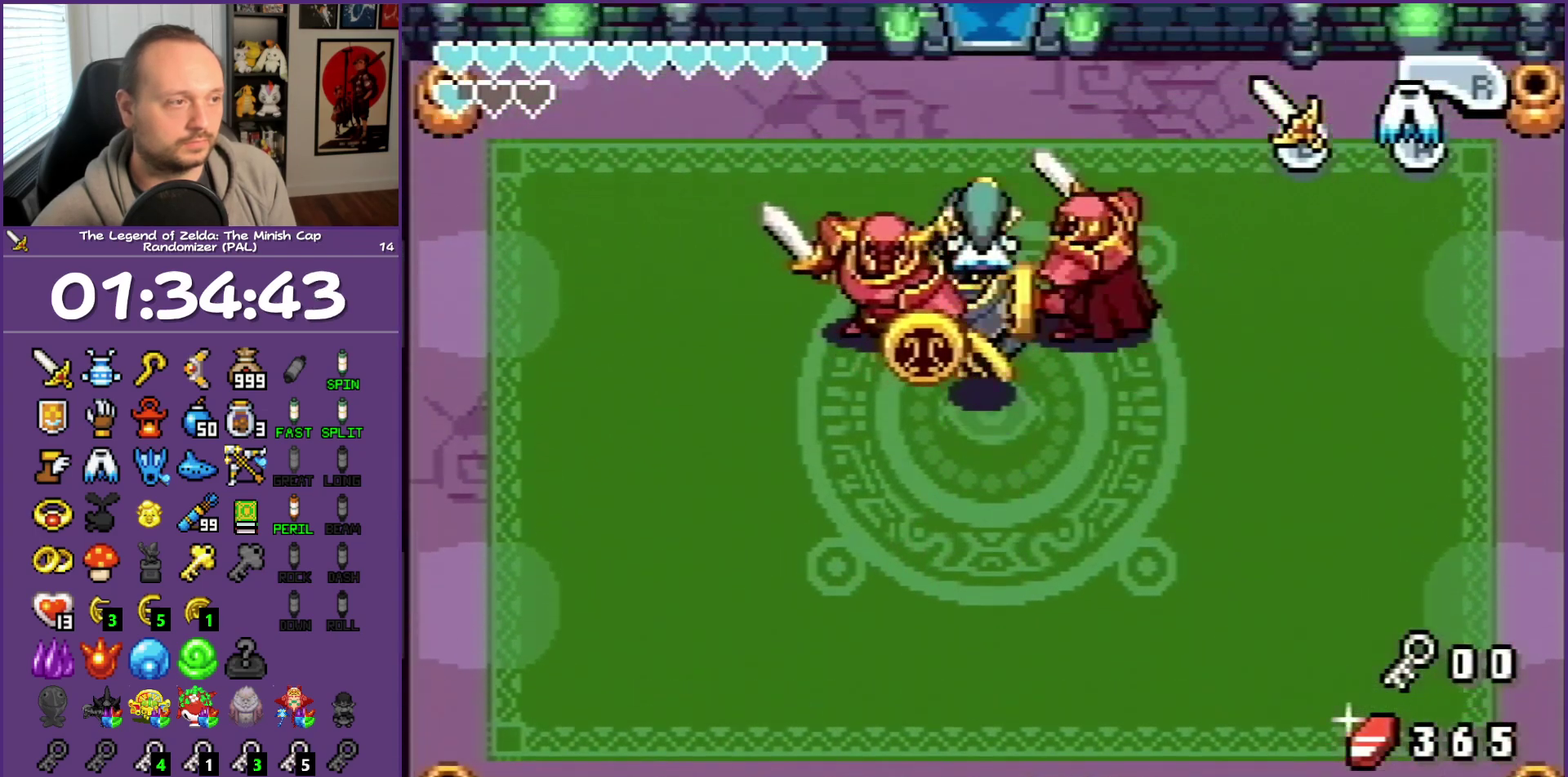
{"buttons": ["DPAD_DOWN"], "events": [[33, "DPAD_RIGHT", "up"], [50, "DPAD_UP", "up"], [167, "DPAD_DOWN", "down"]]}
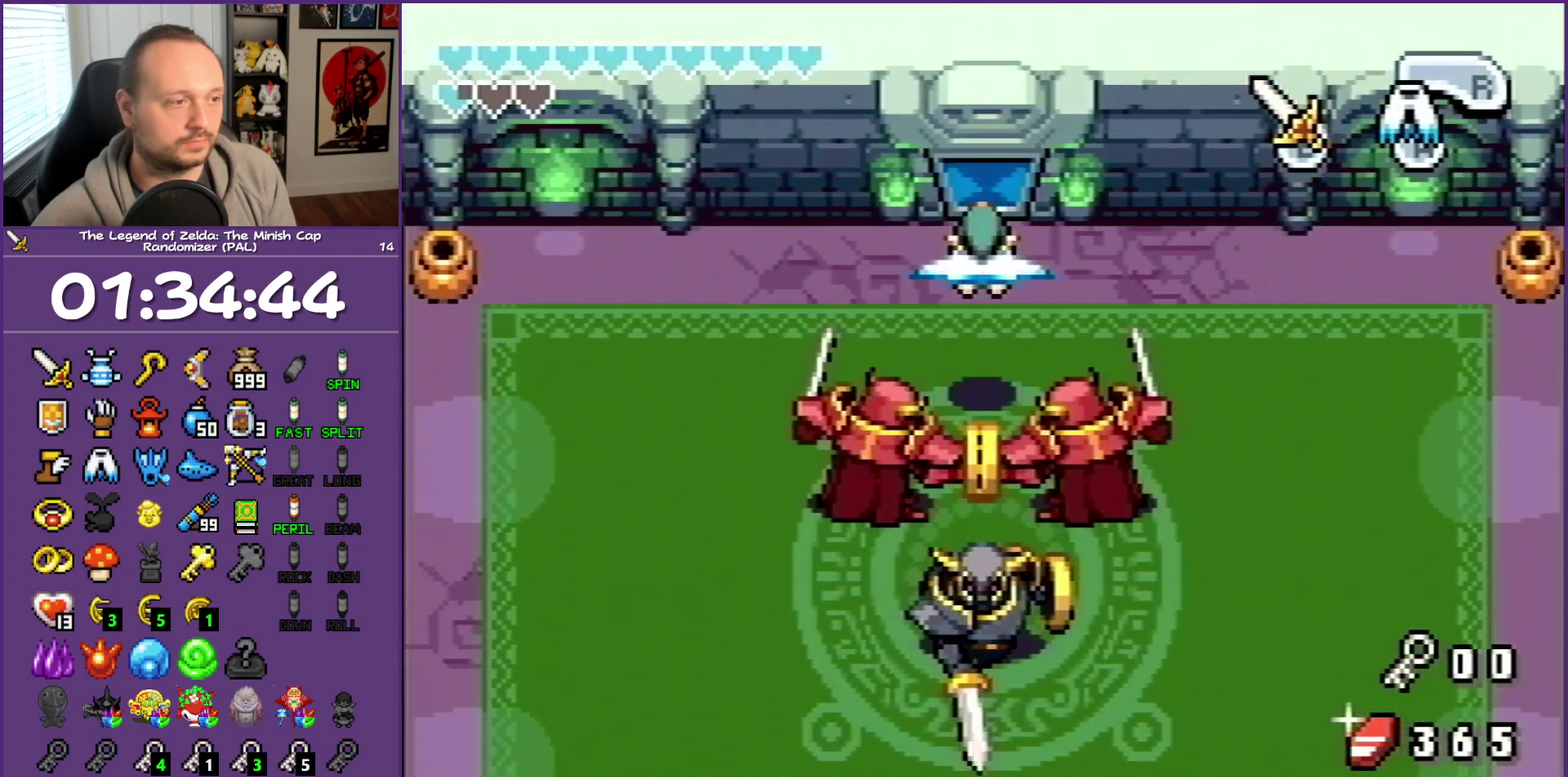
{"buttons": ["R1", "DPAD_DOWN"], "events": [[417, "R1", "down"]]}
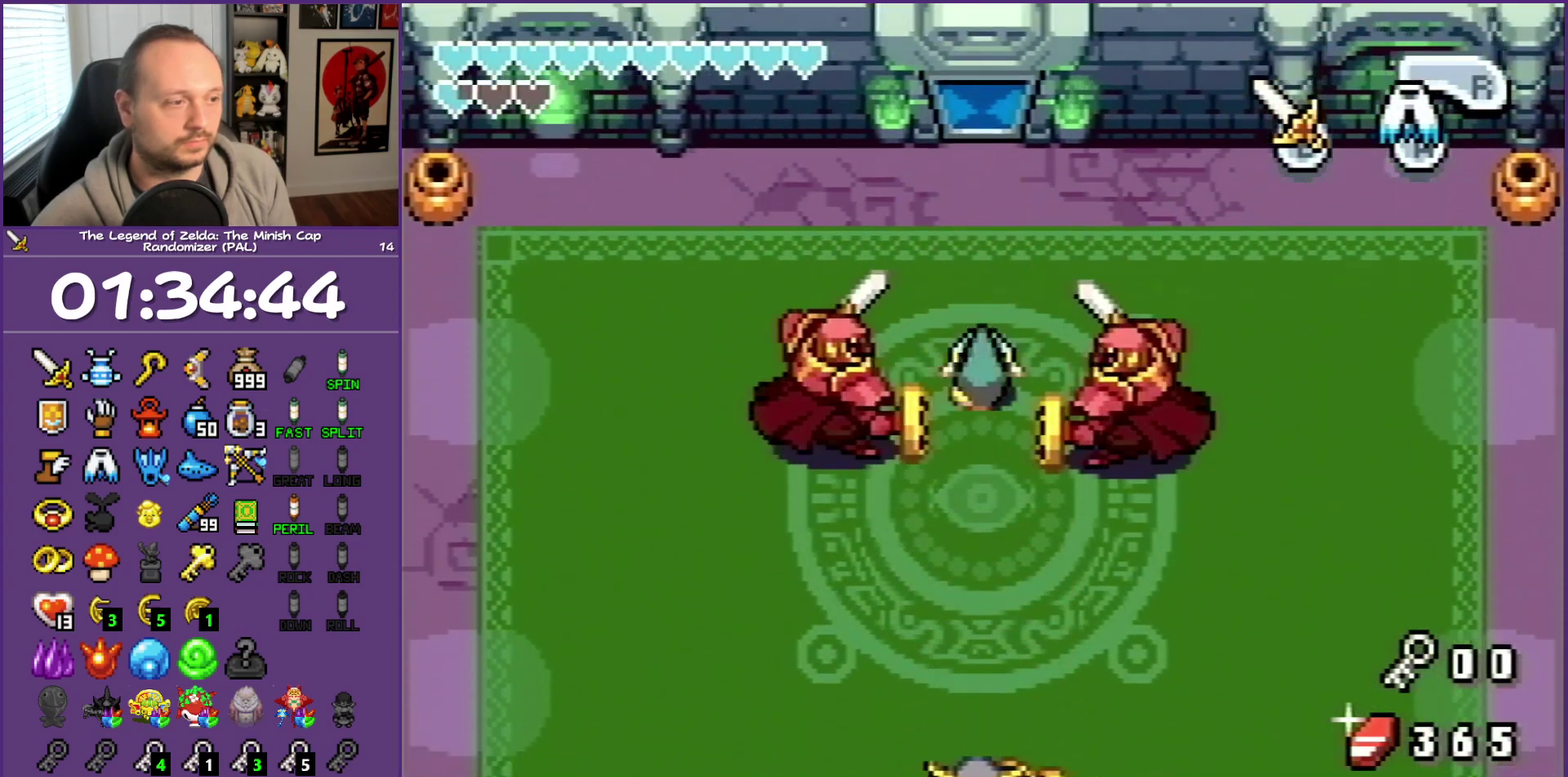
{"buttons": ["DPAD_DOWN"], "events": [[200, "R1", "up"]]}
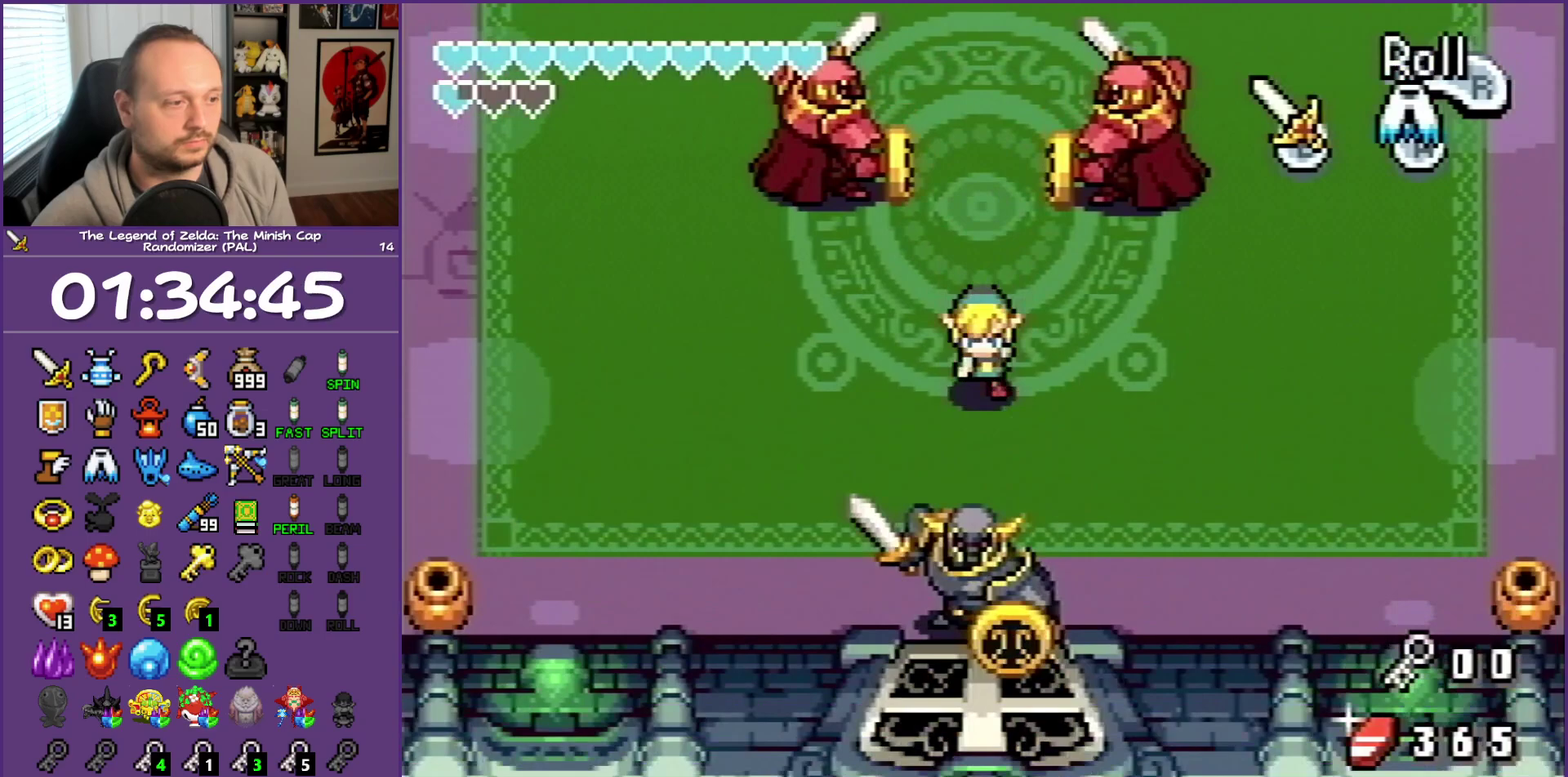
{"buttons": ["DPAD_DOWN"], "events": [[200, "B", "down"], [367, "B", "up"]]}
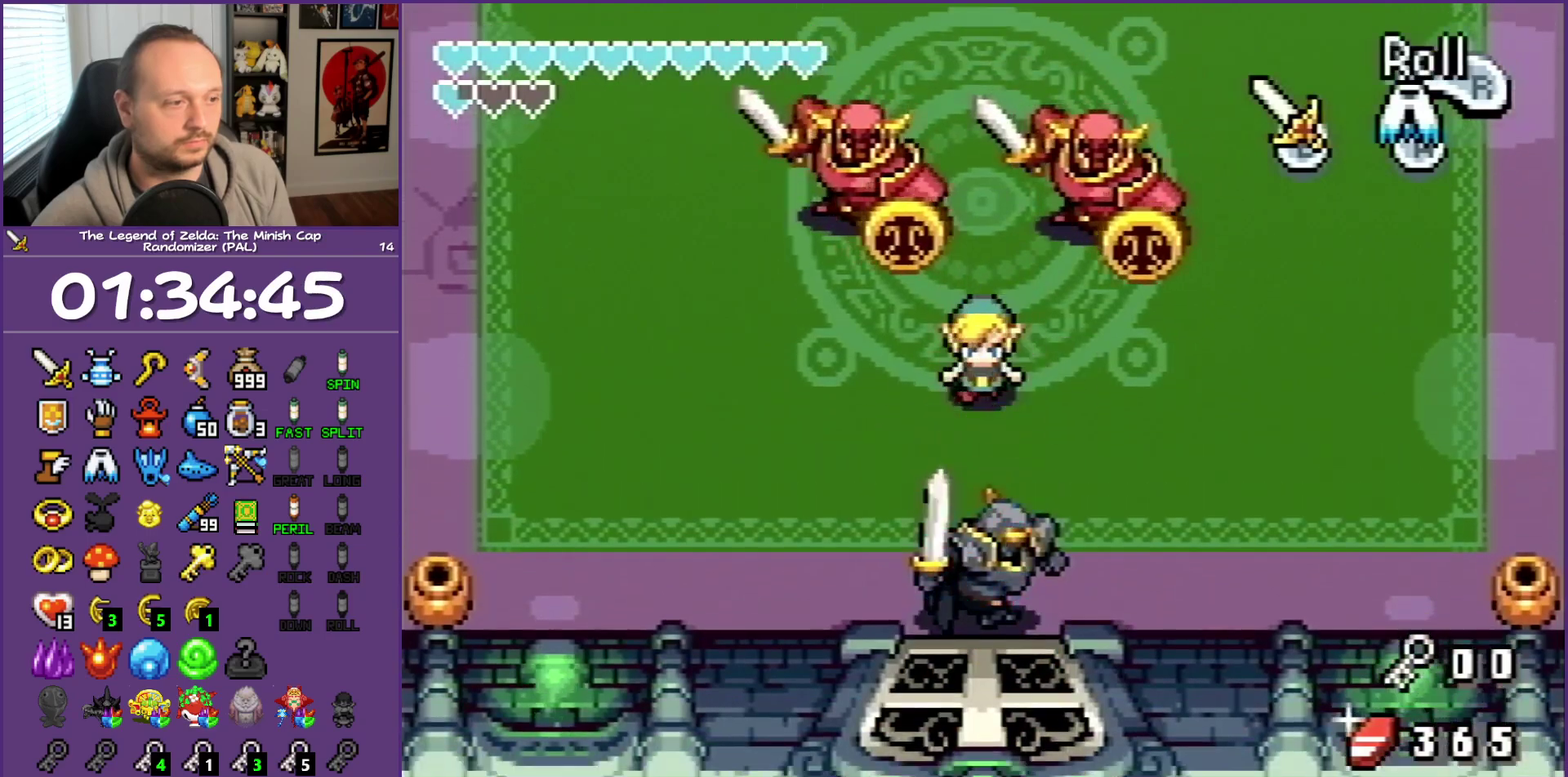
{"buttons": ["DPAD_DOWN", "DPAD_RIGHT"], "events": [[150, "DPAD_RIGHT", "down"], [217, "DPAD_DOWN", "up"], [450, "DPAD_DOWN", "down"]]}
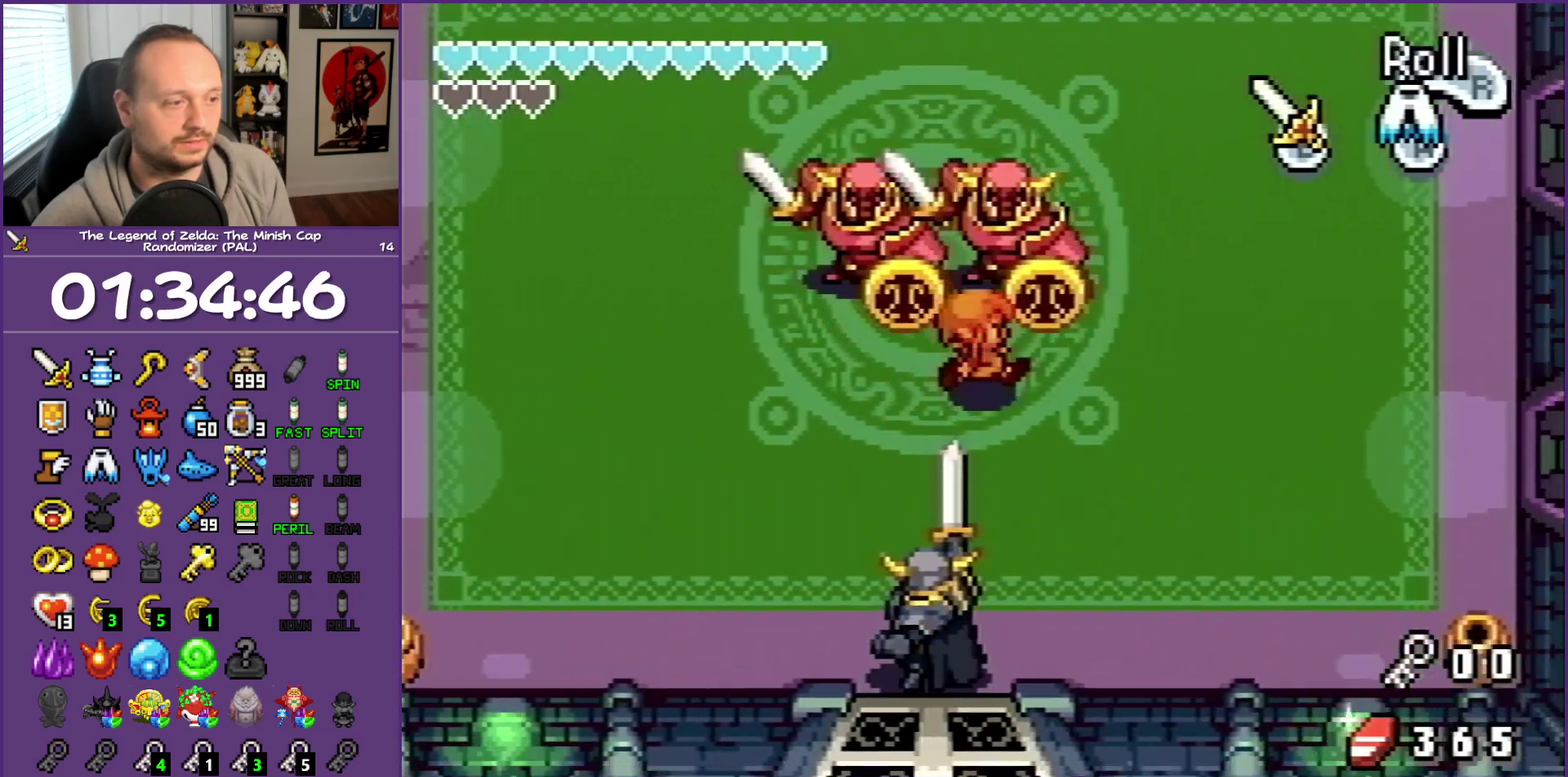
{"buttons": ["DPAD_DOWN", "DPAD_LEFT"], "events": [[33, "DPAD_RIGHT", "up"], [167, "DPAD_RIGHT", "down"], [333, "DPAD_RIGHT", "up"], [450, "DPAD_LEFT", "down"]]}
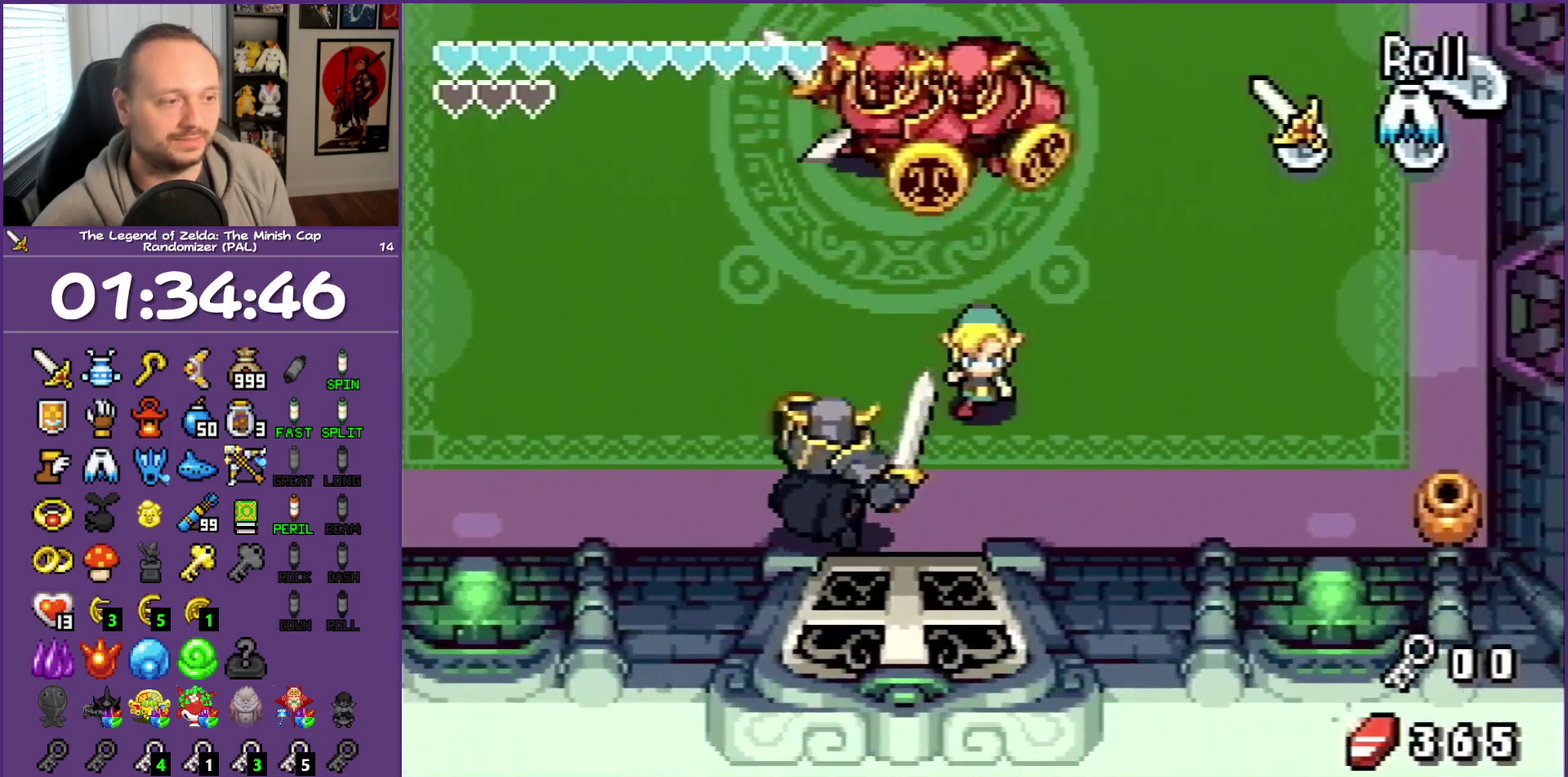
{"buttons": ["DPAD_LEFT"], "events": [[50, "B", "down"], [233, "B", "up"], [233, "DPAD_DOWN", "up"]]}
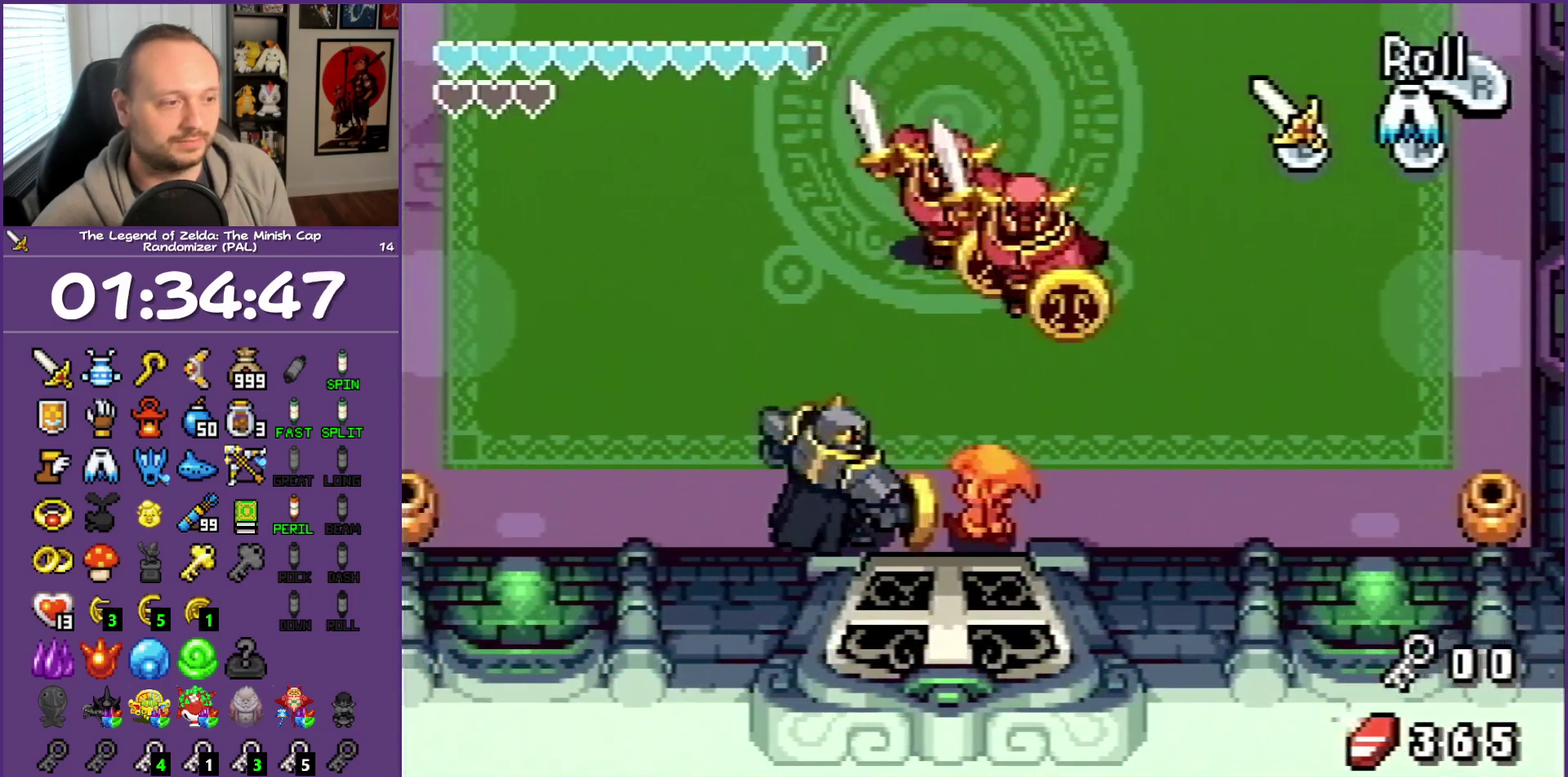
{"buttons": ["DPAD_UP", "DPAD_LEFT"], "events": [[100, "DPAD_UP", "down"]]}
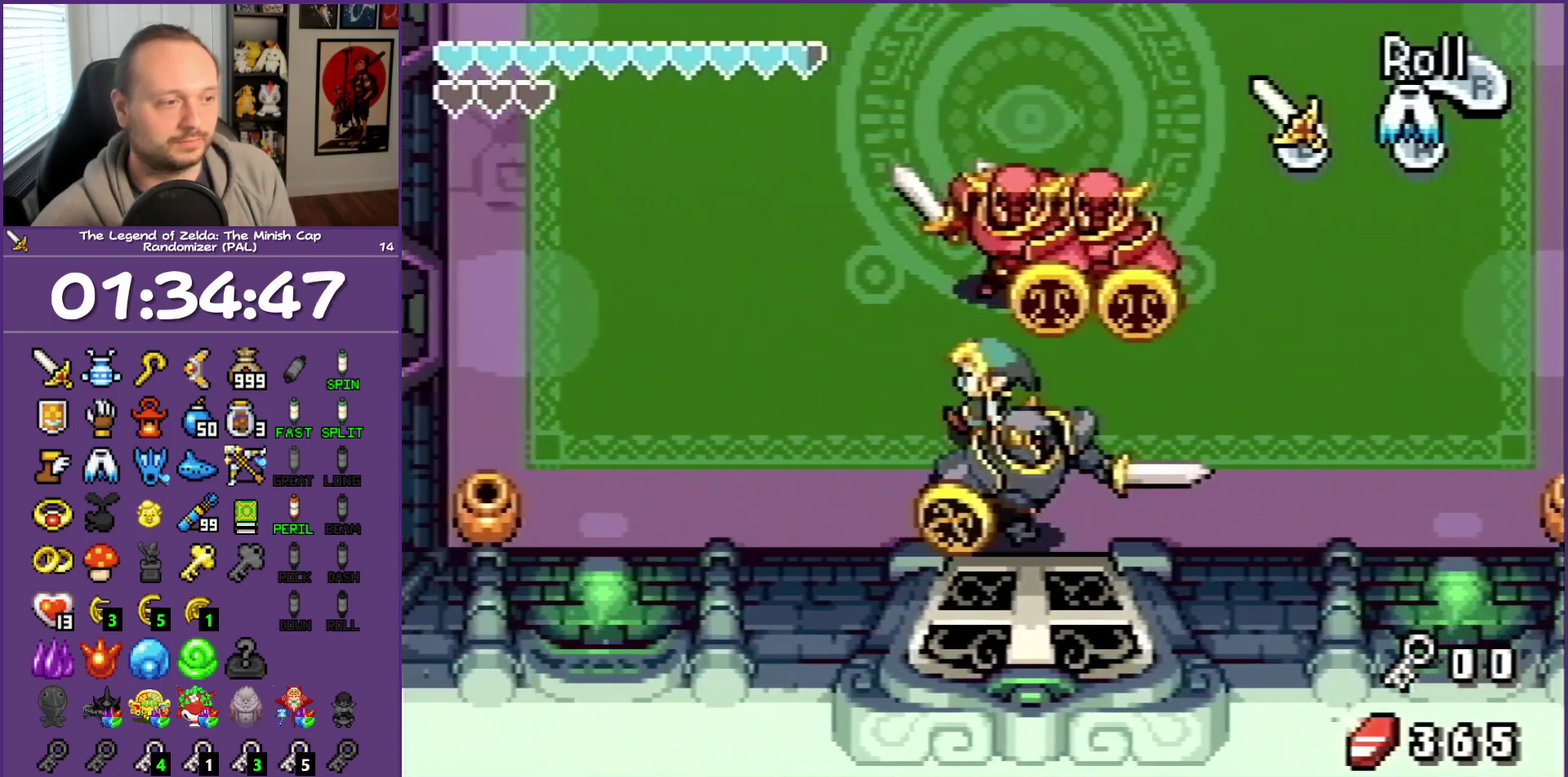
{"buttons": ["DPAD_RIGHT"], "events": [[50, "DPAD_UP", "up"], [133, "DPAD_DOWN", "down"], [183, "DPAD_LEFT", "up"], [367, "DPAD_RIGHT", "down"], [417, "DPAD_DOWN", "up"]]}
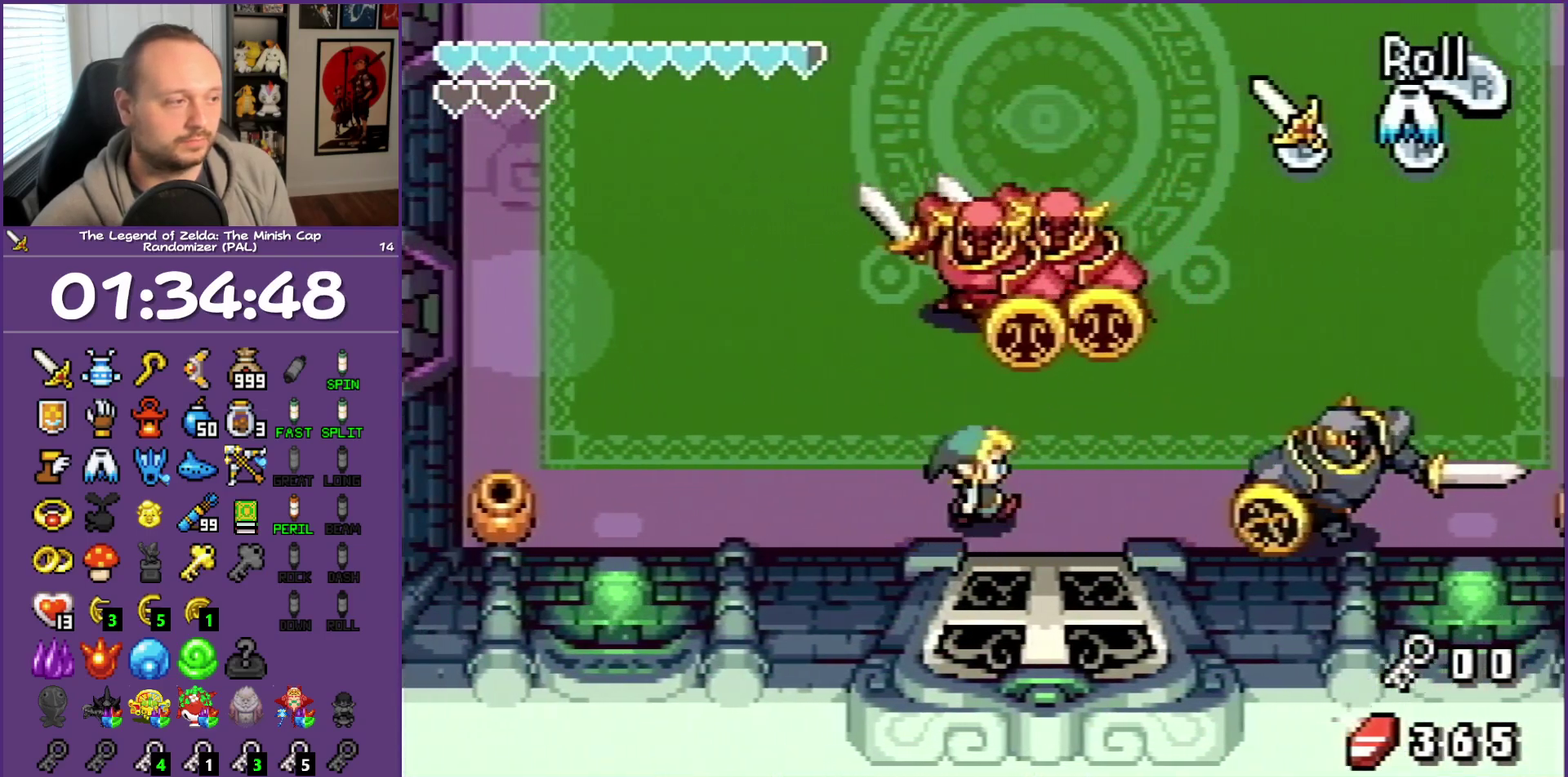
{"buttons": ["DPAD_RIGHT"], "events": [[17, "R1", "down"], [283, "R1", "up"]]}
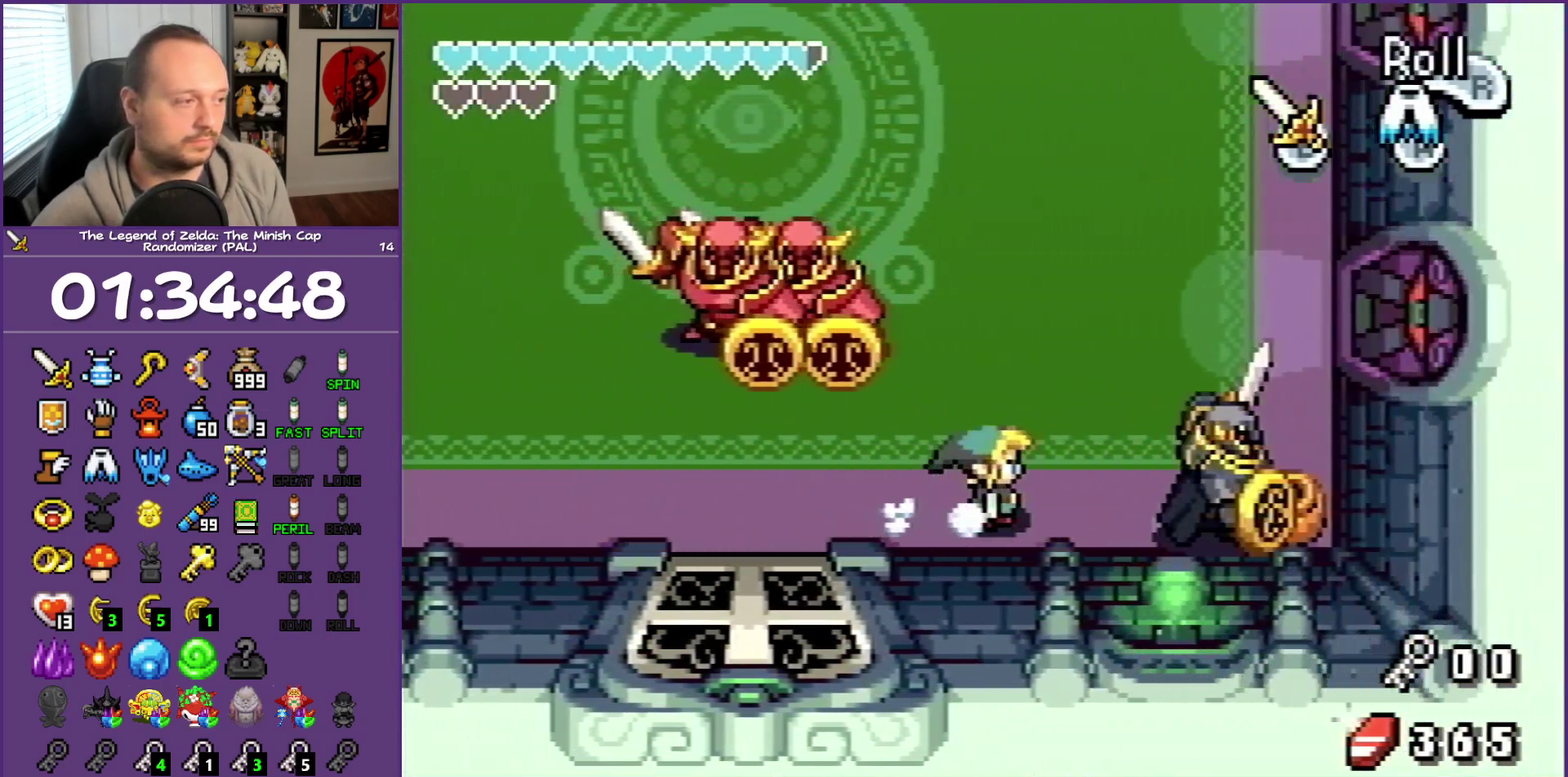
{"buttons": ["DPAD_RIGHT"], "events": [[283, "B", "down"], [450, "B", "up"]]}
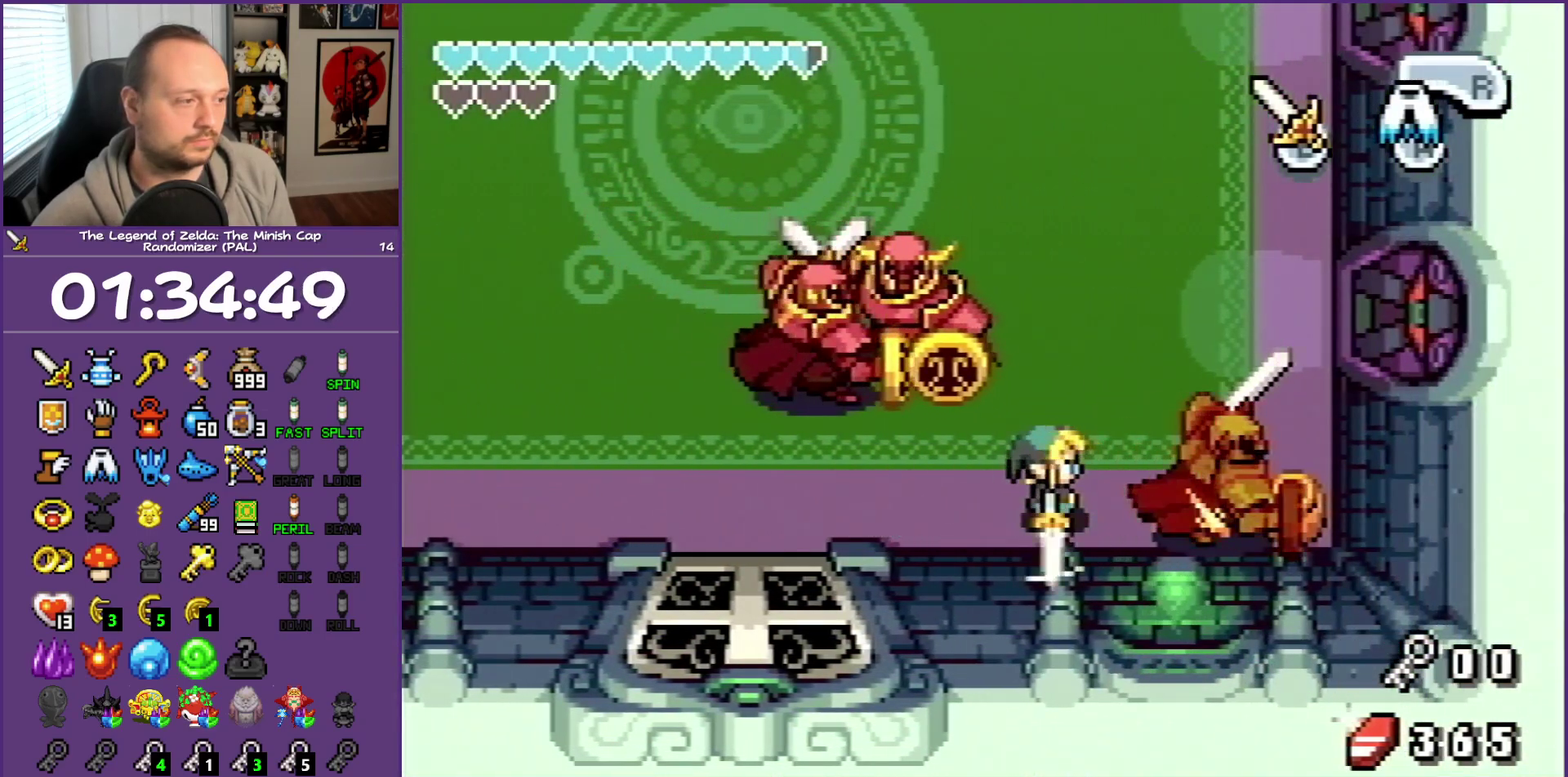
{"buttons": ["DPAD_RIGHT"], "events": [[150, "B", "down"], [333, "B", "up"]]}
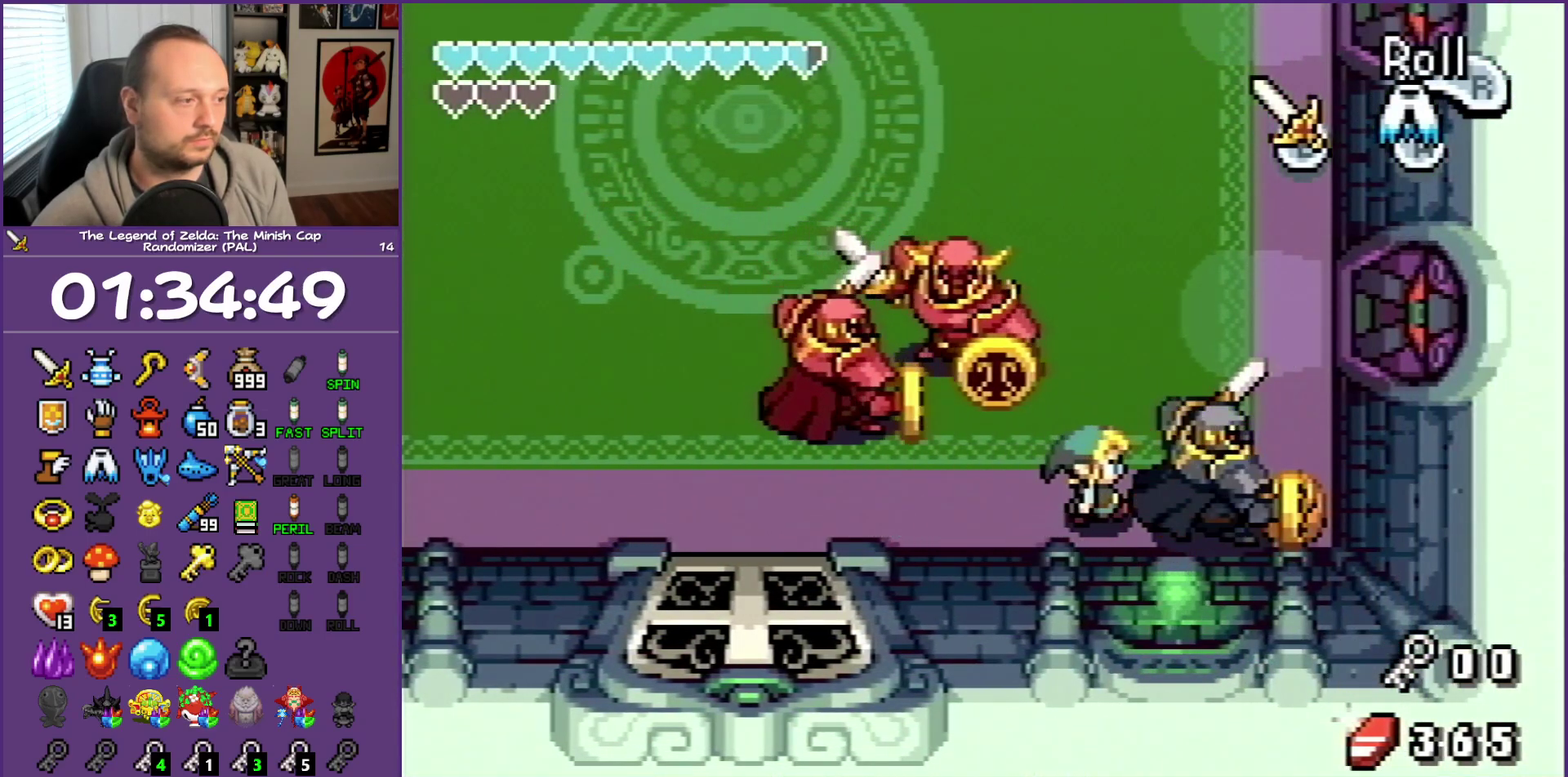
{"buttons": ["B", "DPAD_RIGHT"], "events": [[17, "B", "down"], [167, "B", "up"], [383, "B", "down"]]}
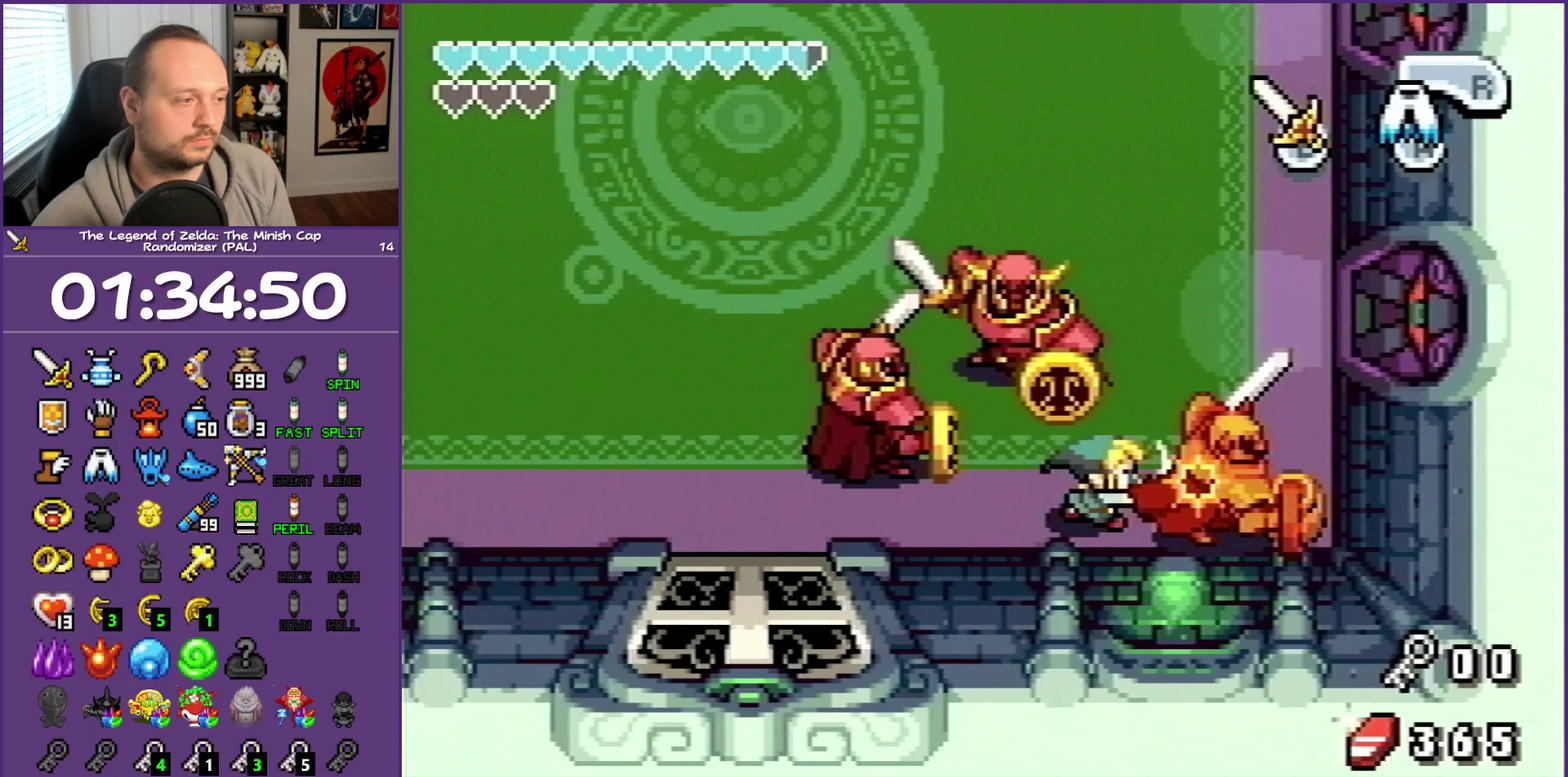
{"buttons": ["DPAD_RIGHT"], "events": [[100, "B", "up"], [267, "B", "down"], [450, "B", "up"]]}
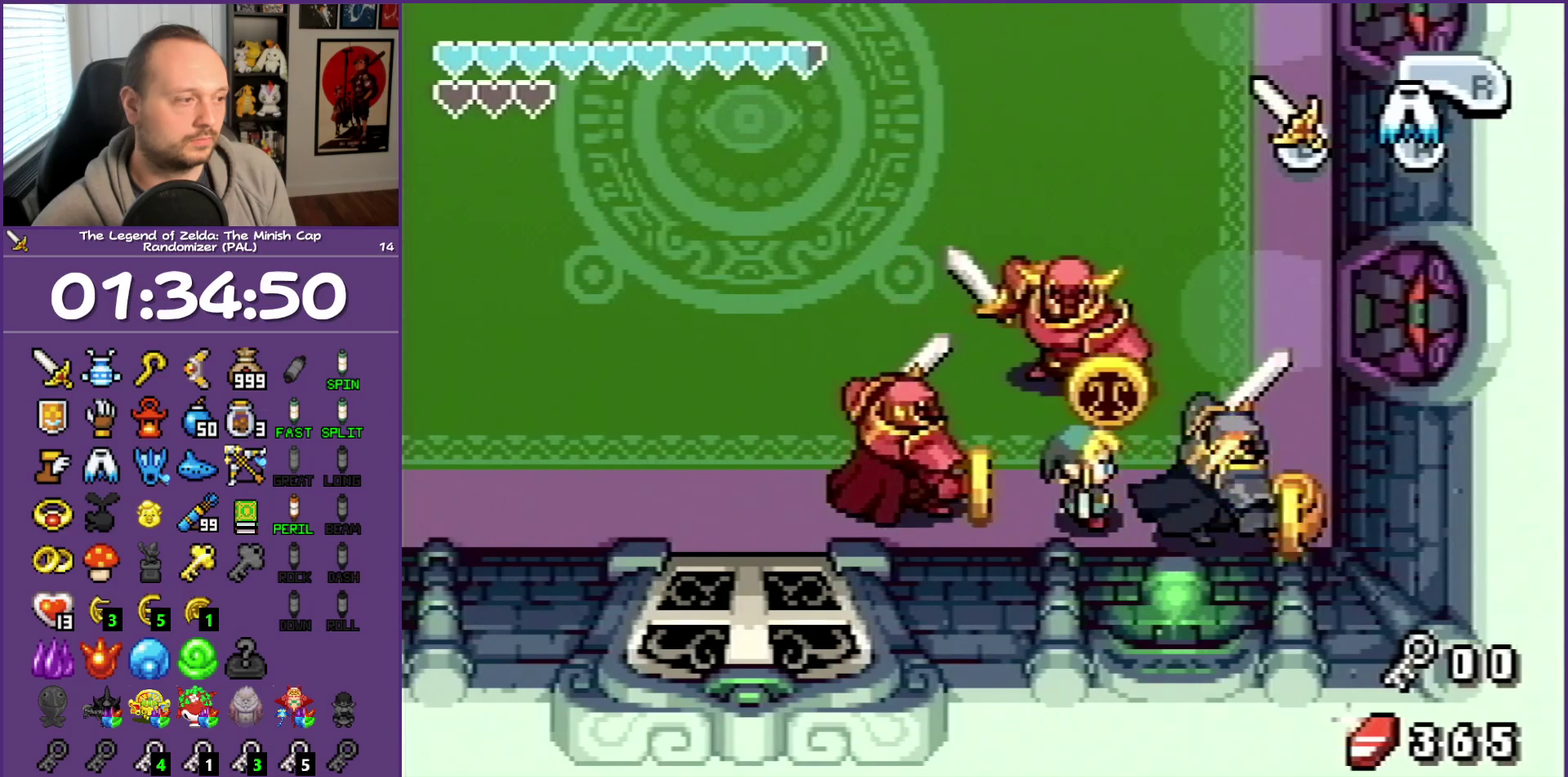
{"buttons": ["DPAD_RIGHT"], "events": [[167, "B", "down"], [350, "B", "up"]]}
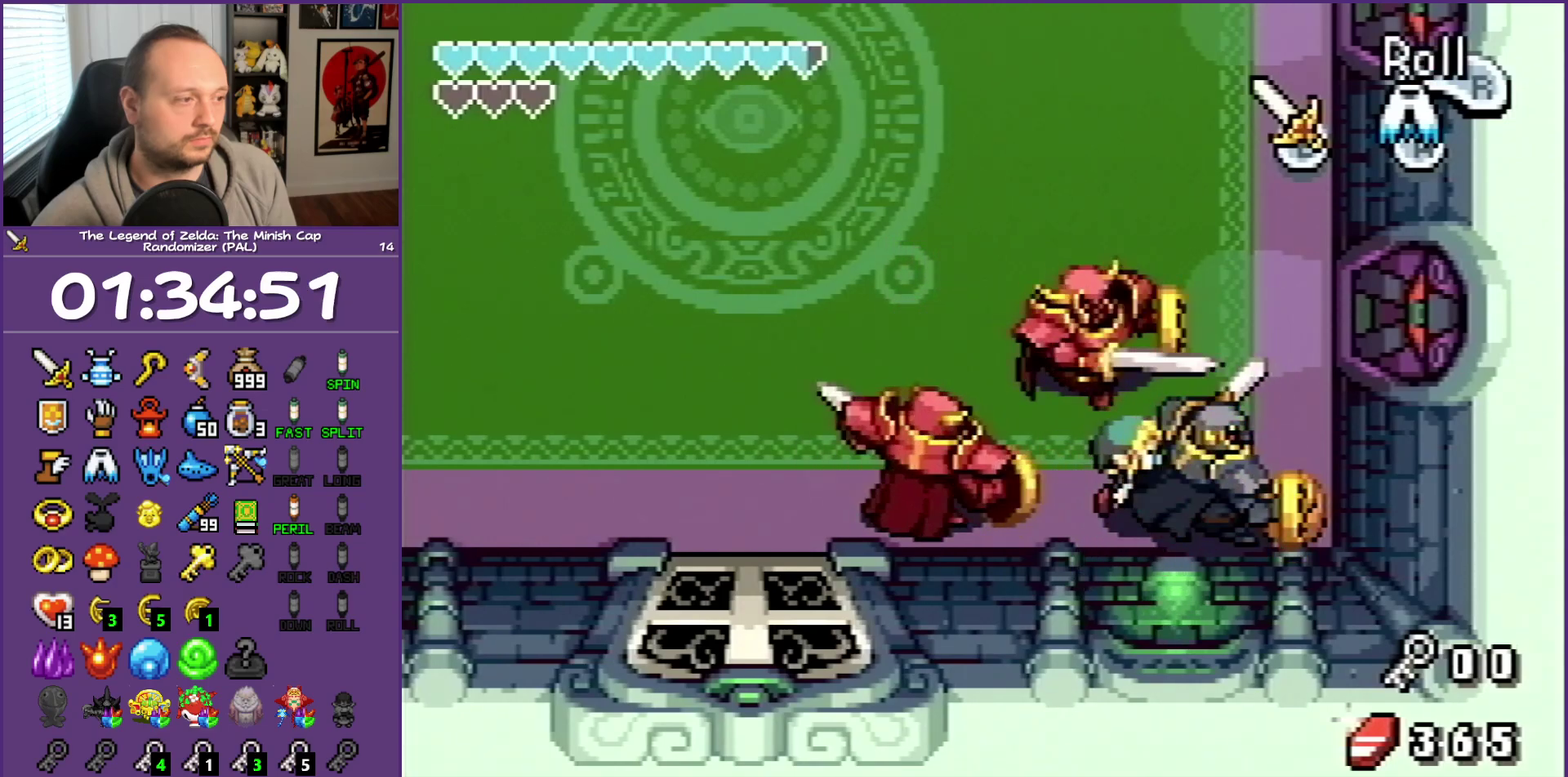
{"buttons": ["DPAD_RIGHT"], "events": [[50, "B", "down"], [183, "B", "up"]]}
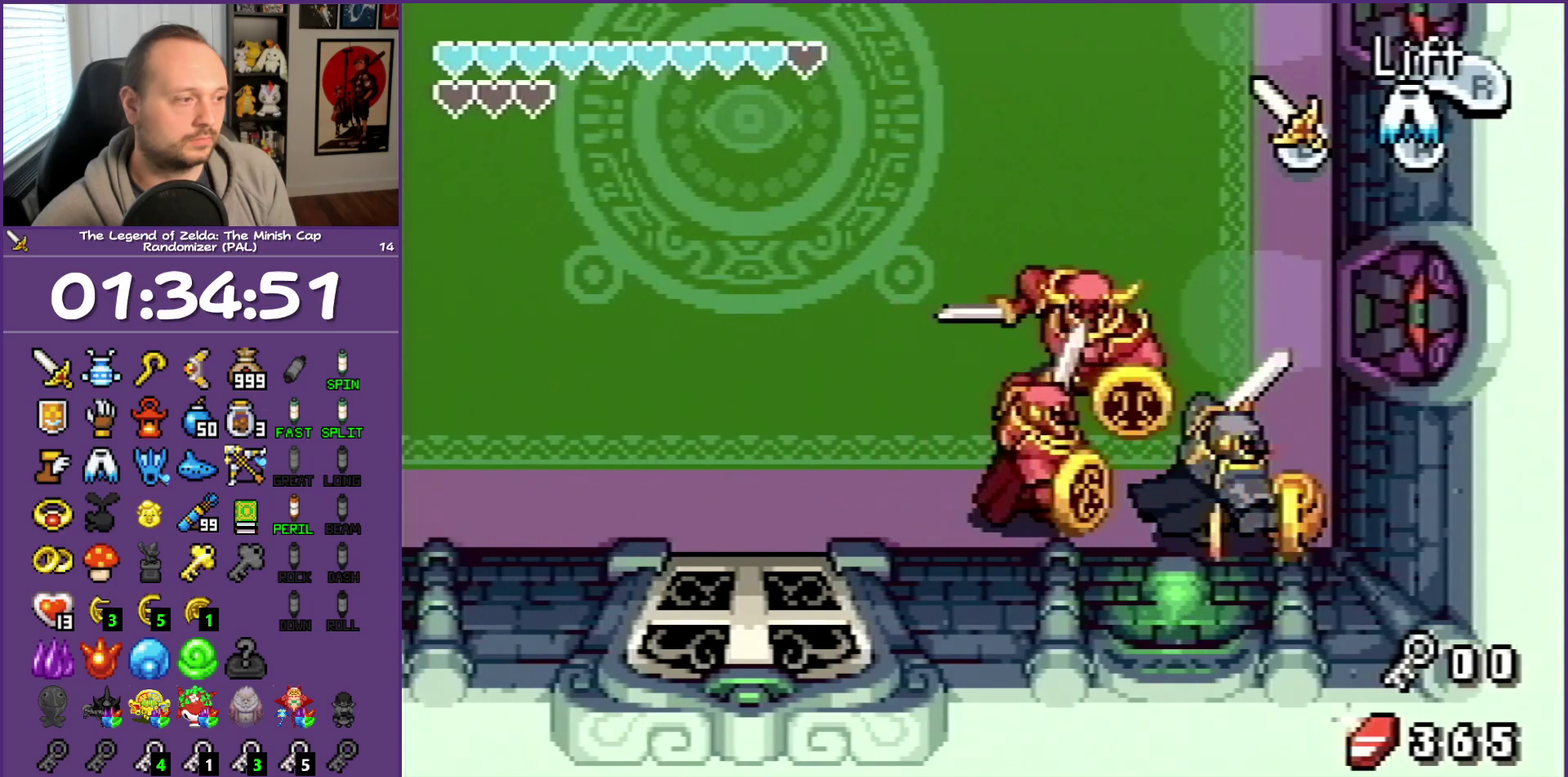
{"buttons": ["DPAD_UP", "DPAD_LEFT"], "events": [[50, "DPAD_UP", "down"], [183, "DPAD_RIGHT", "up"], [233, "DPAD_LEFT", "down"]]}
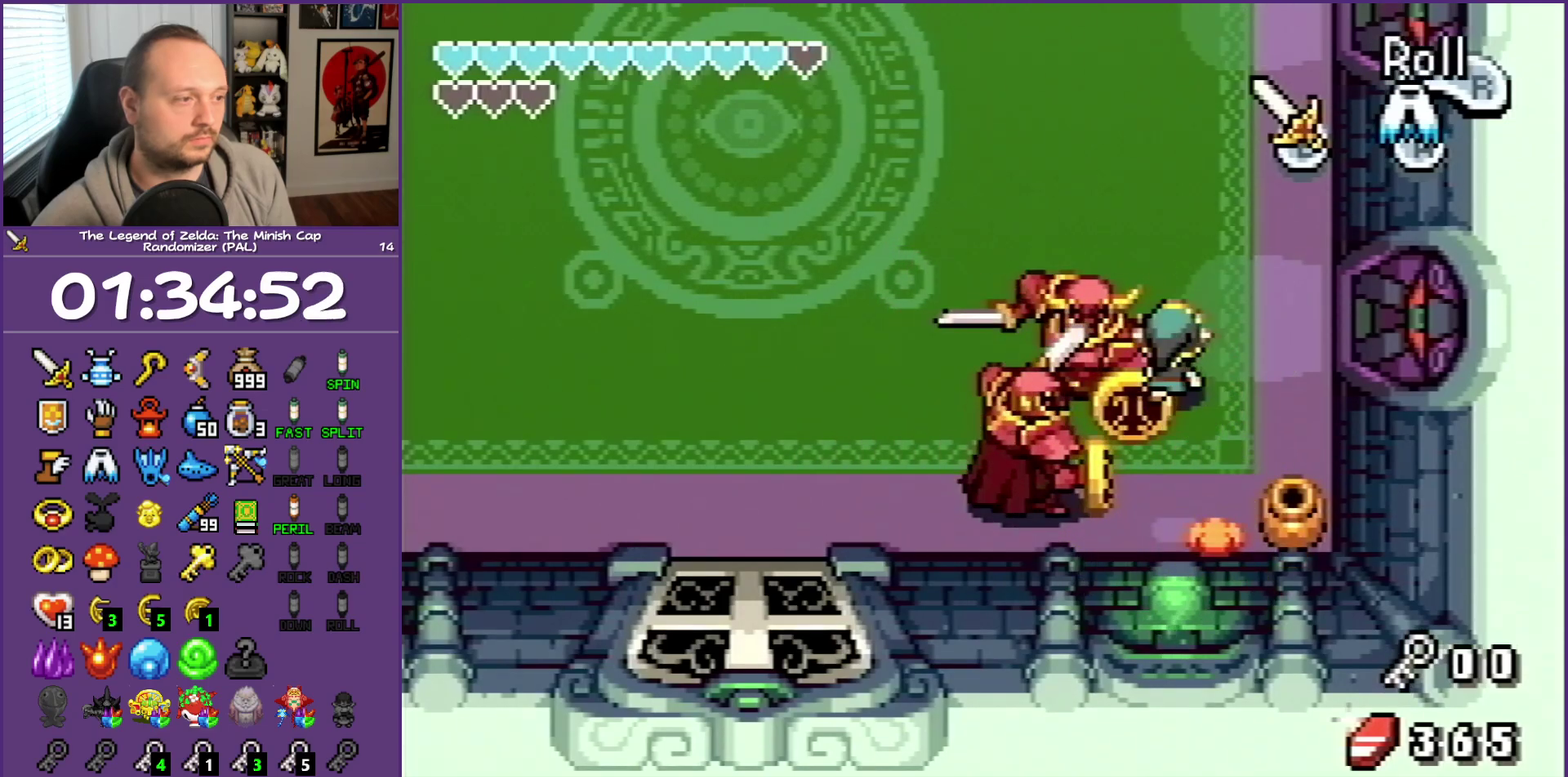
{"buttons": ["DPAD_LEFT"], "events": [[17, "DPAD_LEFT", "up"], [67, "DPAD_LEFT", "down"], [133, "DPAD_UP", "up"], [200, "B", "down"], [317, "B", "up"]]}
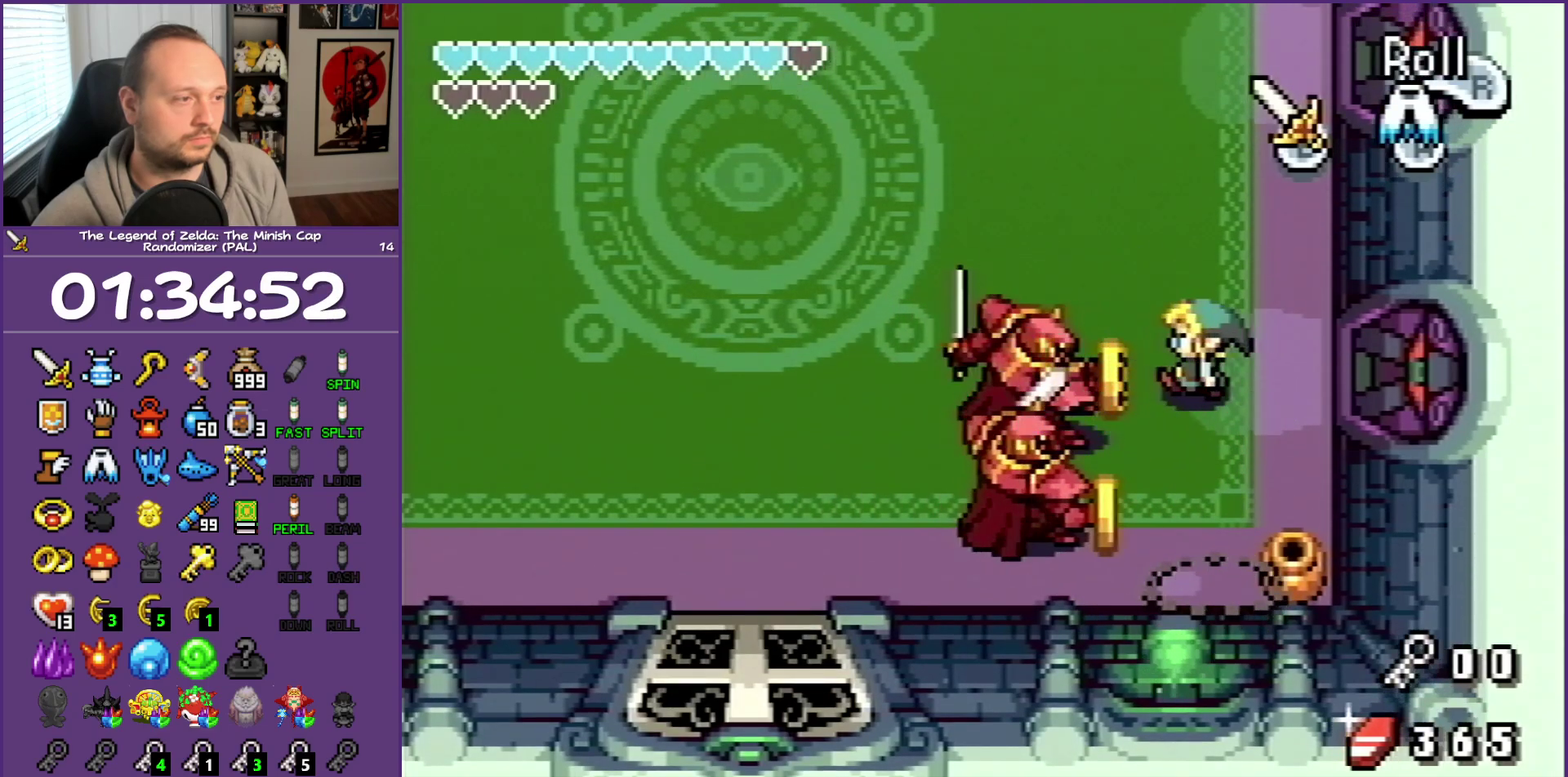
{"buttons": ["DPAD_DOWN", "DPAD_LEFT"], "events": [[33, "DPAD_UP", "down"], [150, "DPAD_LEFT", "up"], [200, "DPAD_LEFT", "down"], [317, "DPAD_UP", "up"], [383, "DPAD_DOWN", "down"]]}
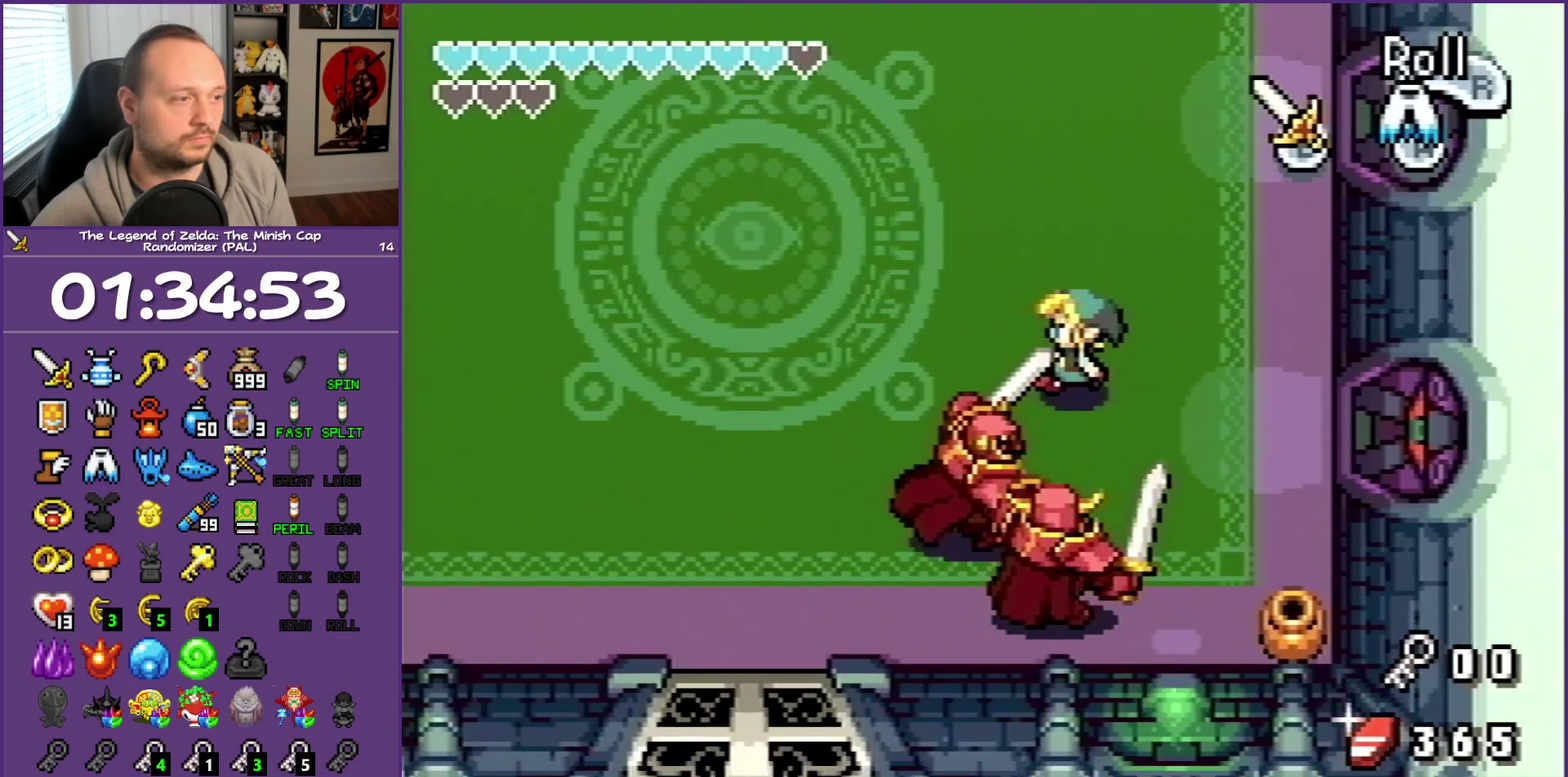
{"buttons": ["DPAD_DOWN"], "events": [[17, "A", "down"], [200, "A", "up"], [483, "DPAD_LEFT", "up"]]}
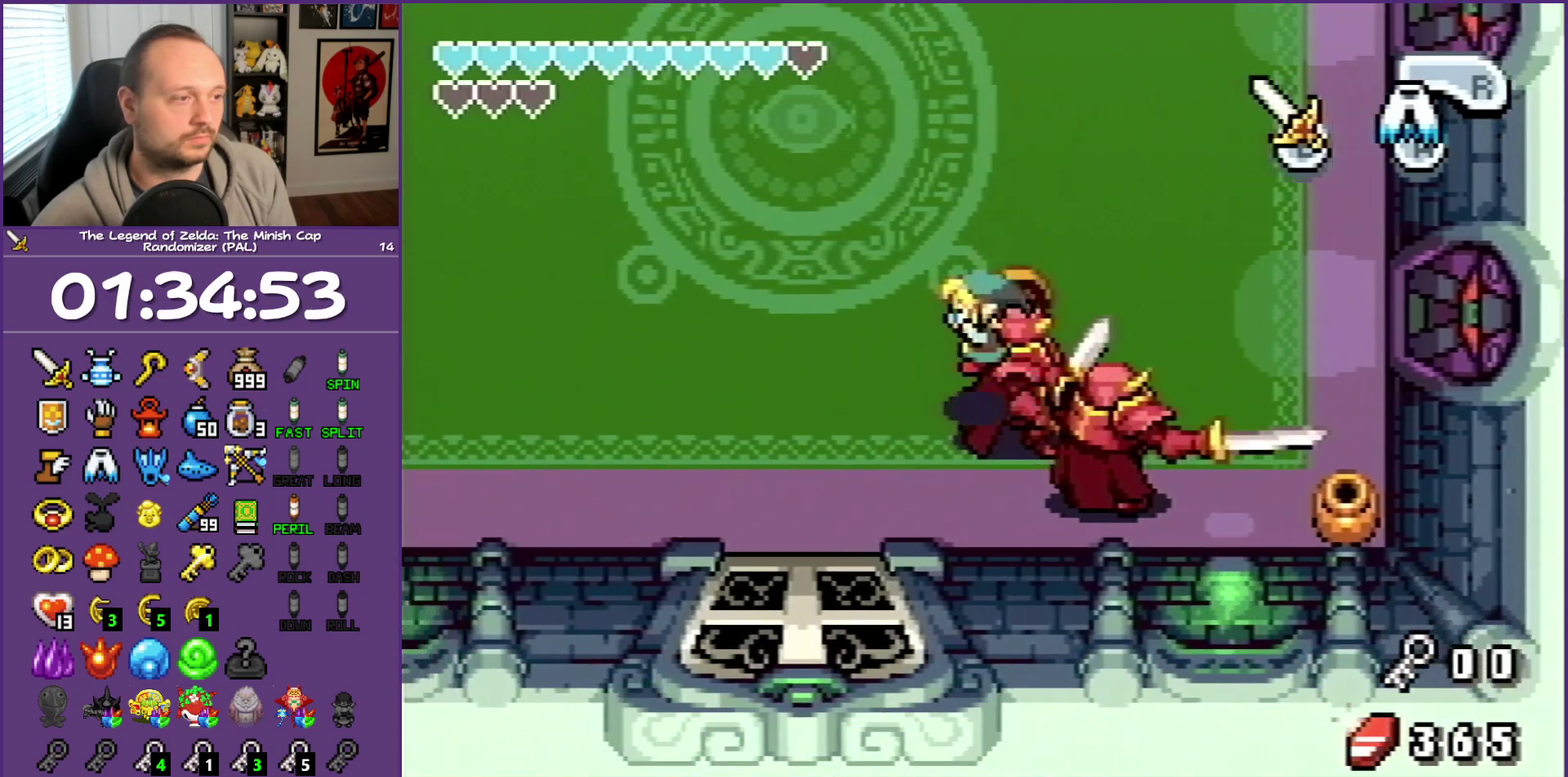
{"buttons": ["DPAD_RIGHT"], "events": [[117, "DPAD_RIGHT", "down"], [217, "DPAD_DOWN", "up"], [267, "B", "down"], [433, "B", "up"]]}
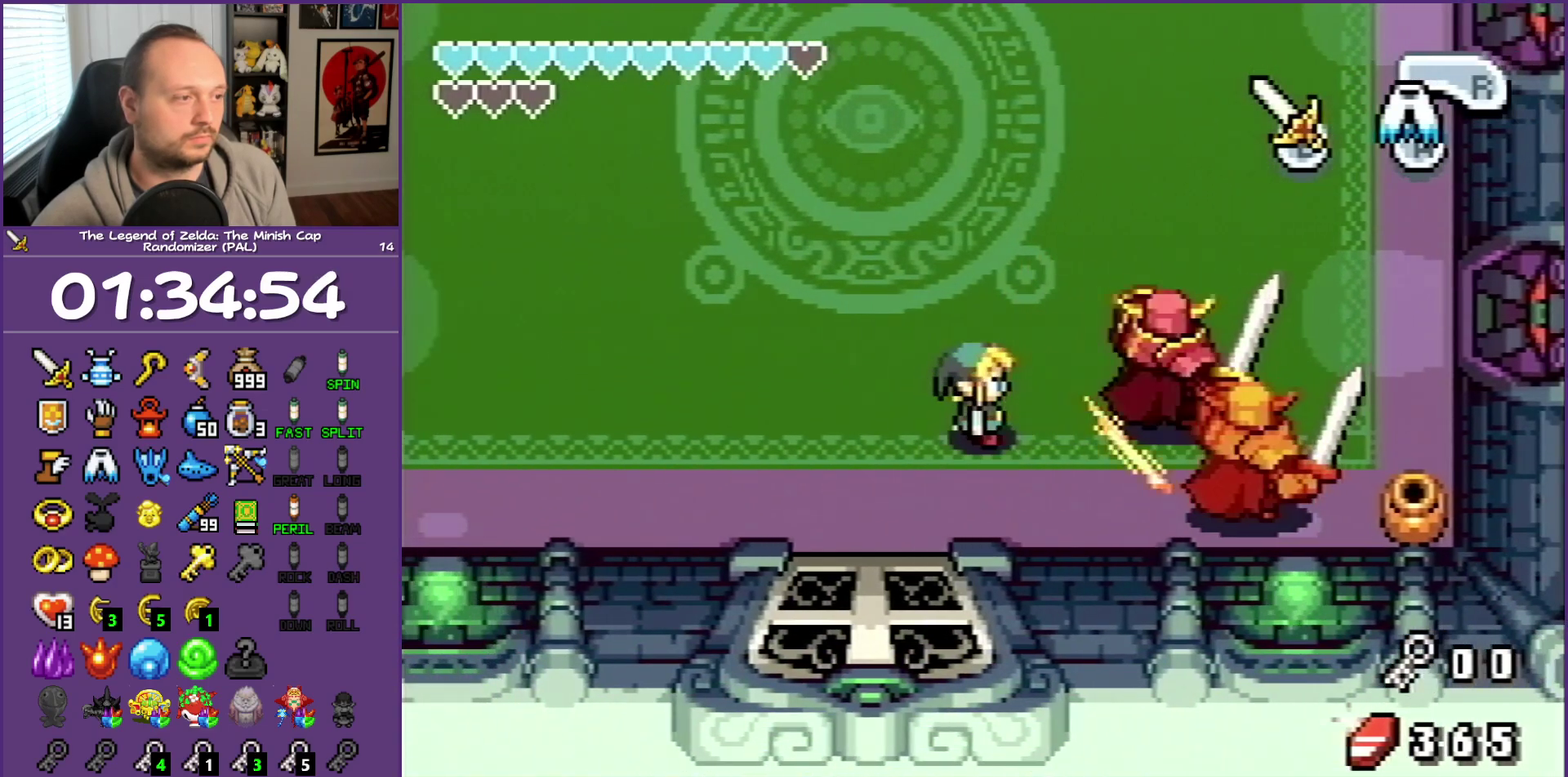
{"buttons": ["DPAD_UP", "DPAD_RIGHT"], "events": [[217, "B", "down"], [400, "B", "up"], [483, "DPAD_UP", "down"]]}
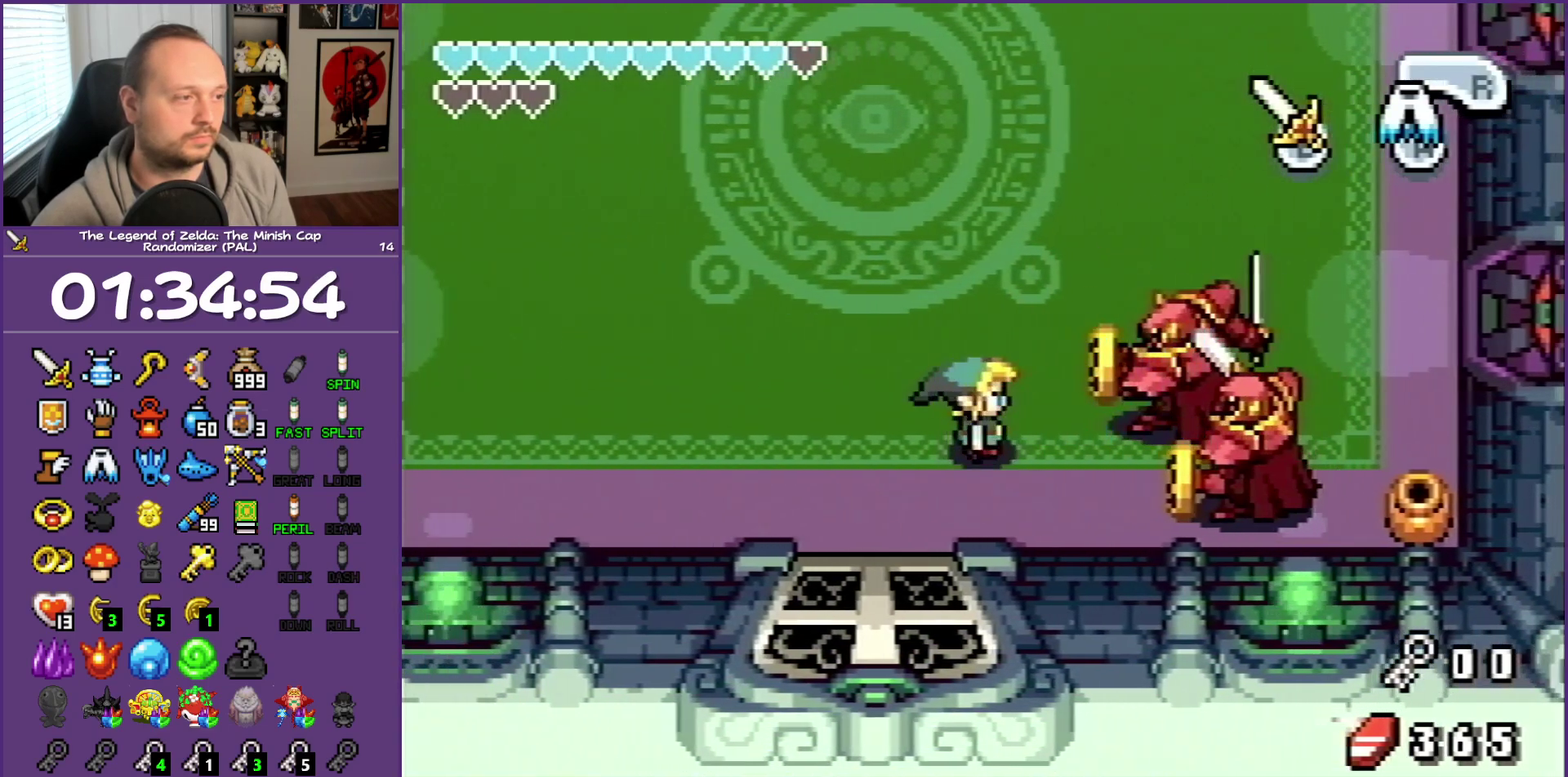
{"buttons": ["DPAD_DOWN", "DPAD_RIGHT"], "events": [[17, "DPAD_RIGHT", "up"], [267, "DPAD_RIGHT", "down"], [417, "DPAD_UP", "up"], [500, "DPAD_DOWN", "down"]]}